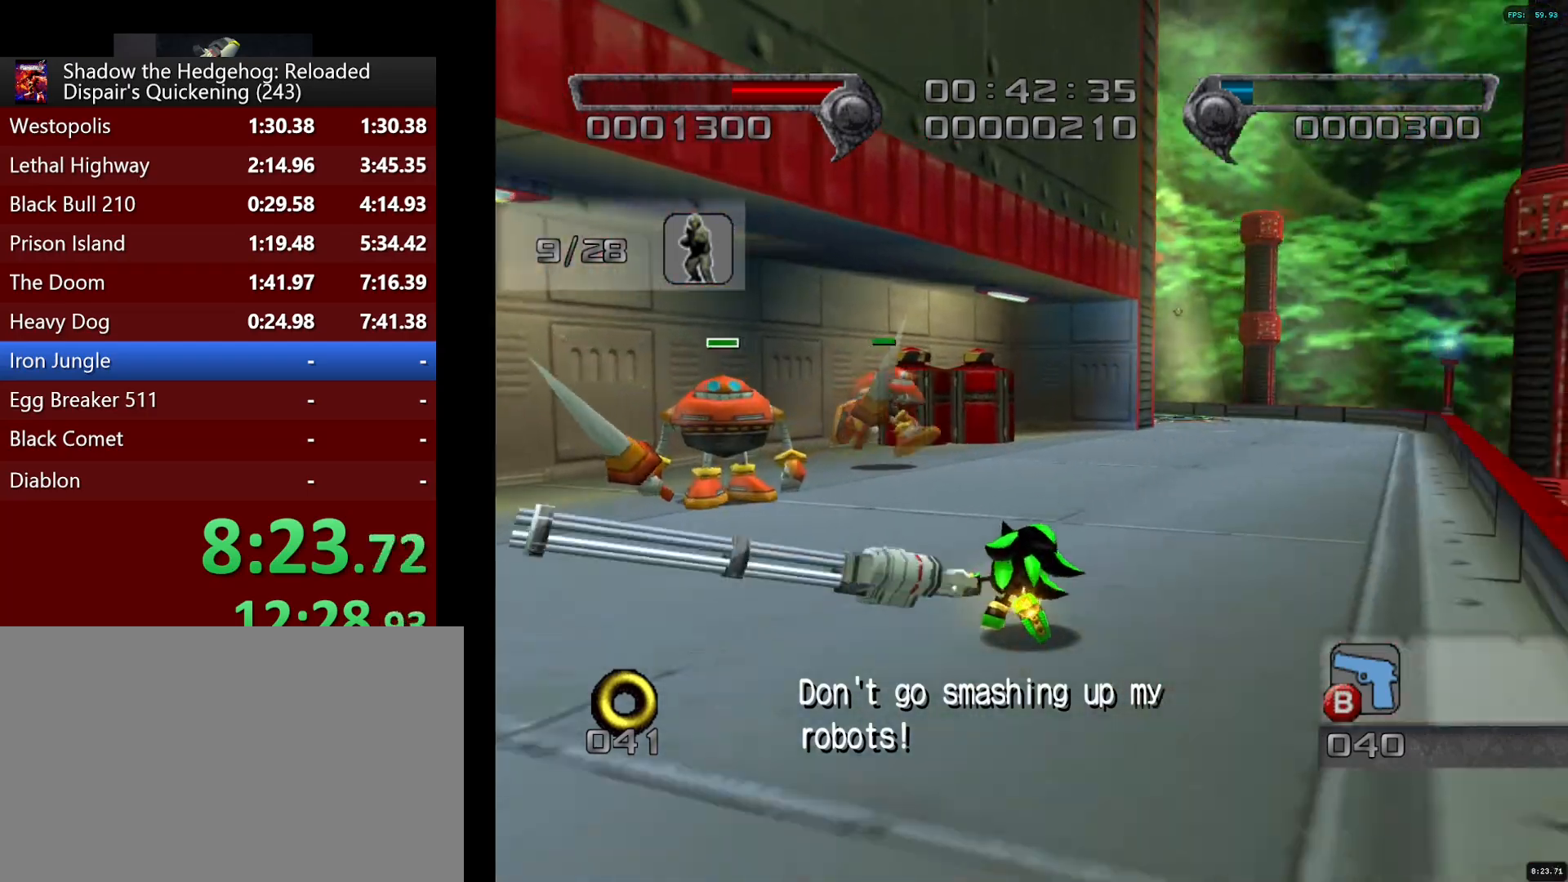
Gameplay with a controller (PlayStation layout); each line is a JSON object with the inputs held at the frame after it. "button_events" lists button changes between this image and that frame as [ms after this image, input, new state], when the widget could be followed in between (sticks are given only as held states). This document gives stick clicks only as held states, not as events.
{"buttons": [], "left_stick": "up-left", "right_stick": "center", "button_events": []}
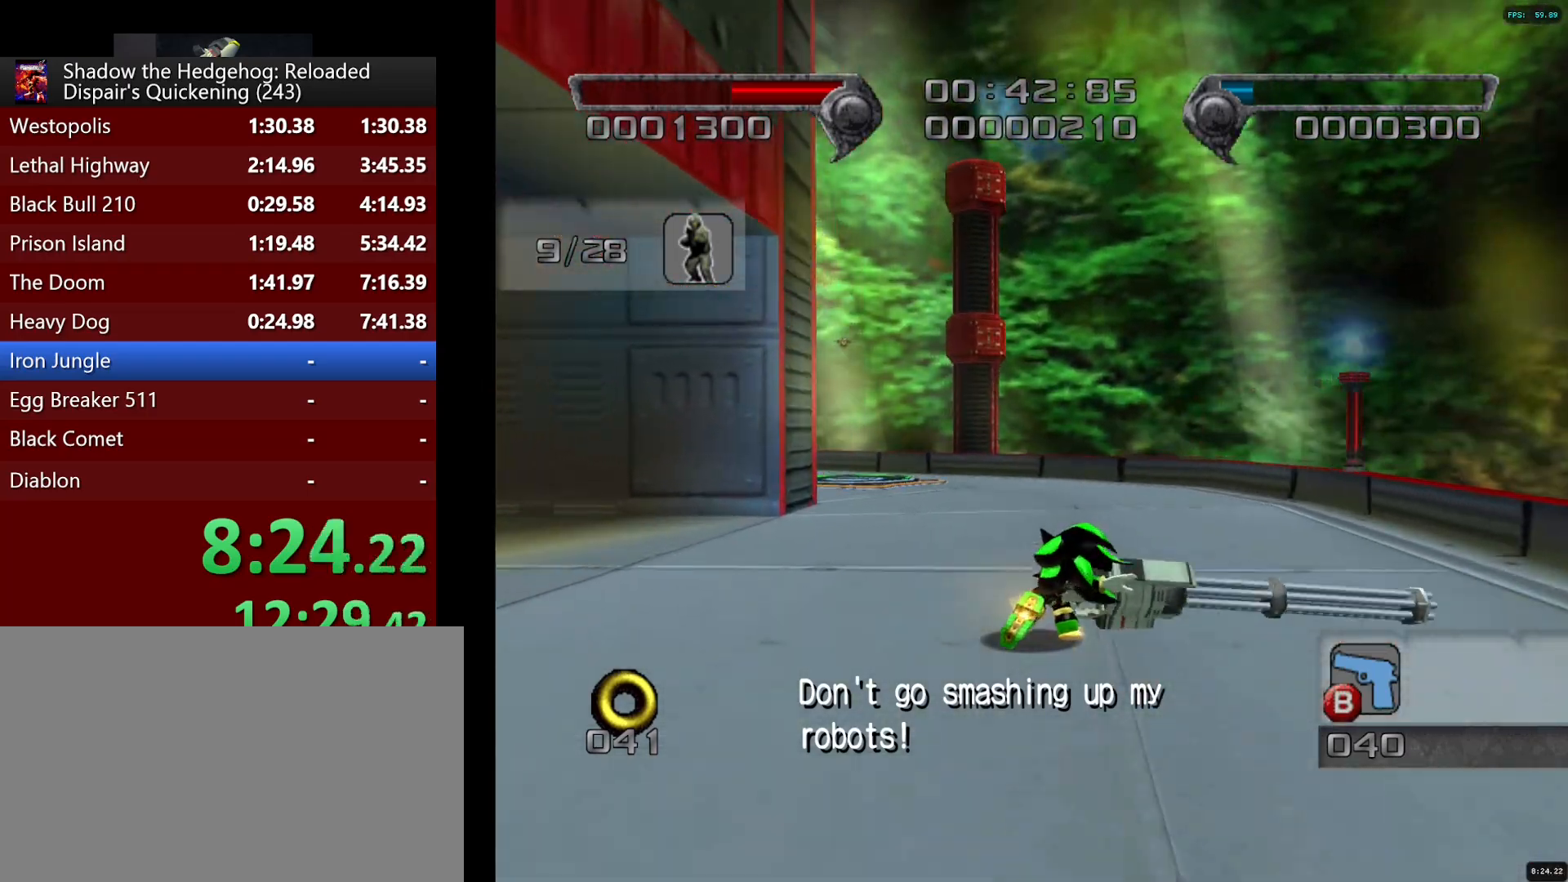
{"buttons": [], "left_stick": "up-left", "right_stick": "center", "button_events": []}
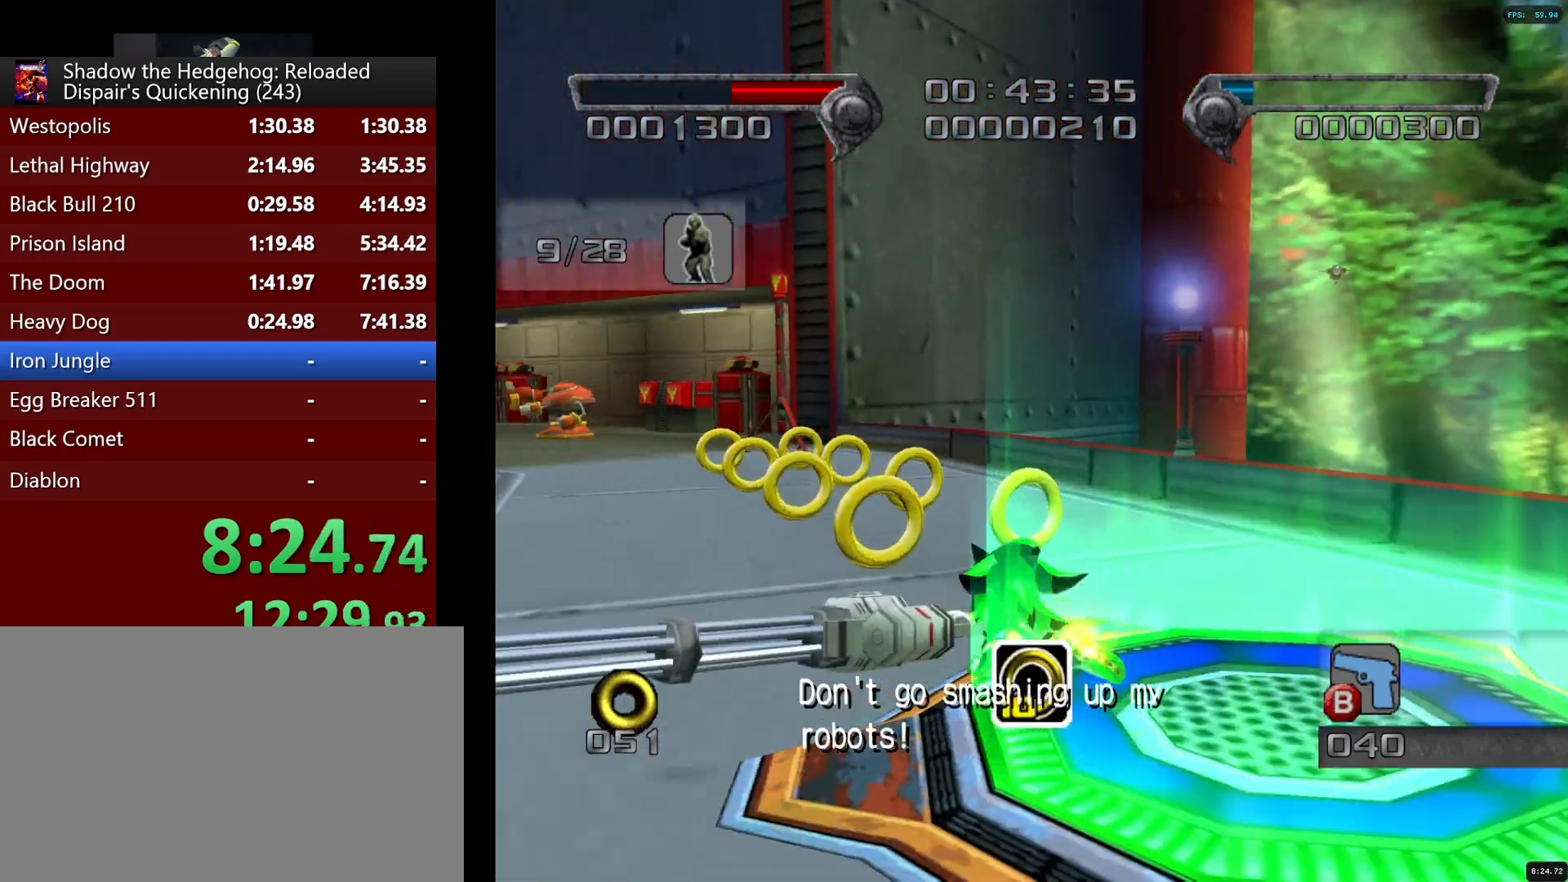
{"buttons": [], "left_stick": "up-left", "right_stick": "center", "button_events": [[383, "CROSS", "down"], [500, "CROSS", "up"]]}
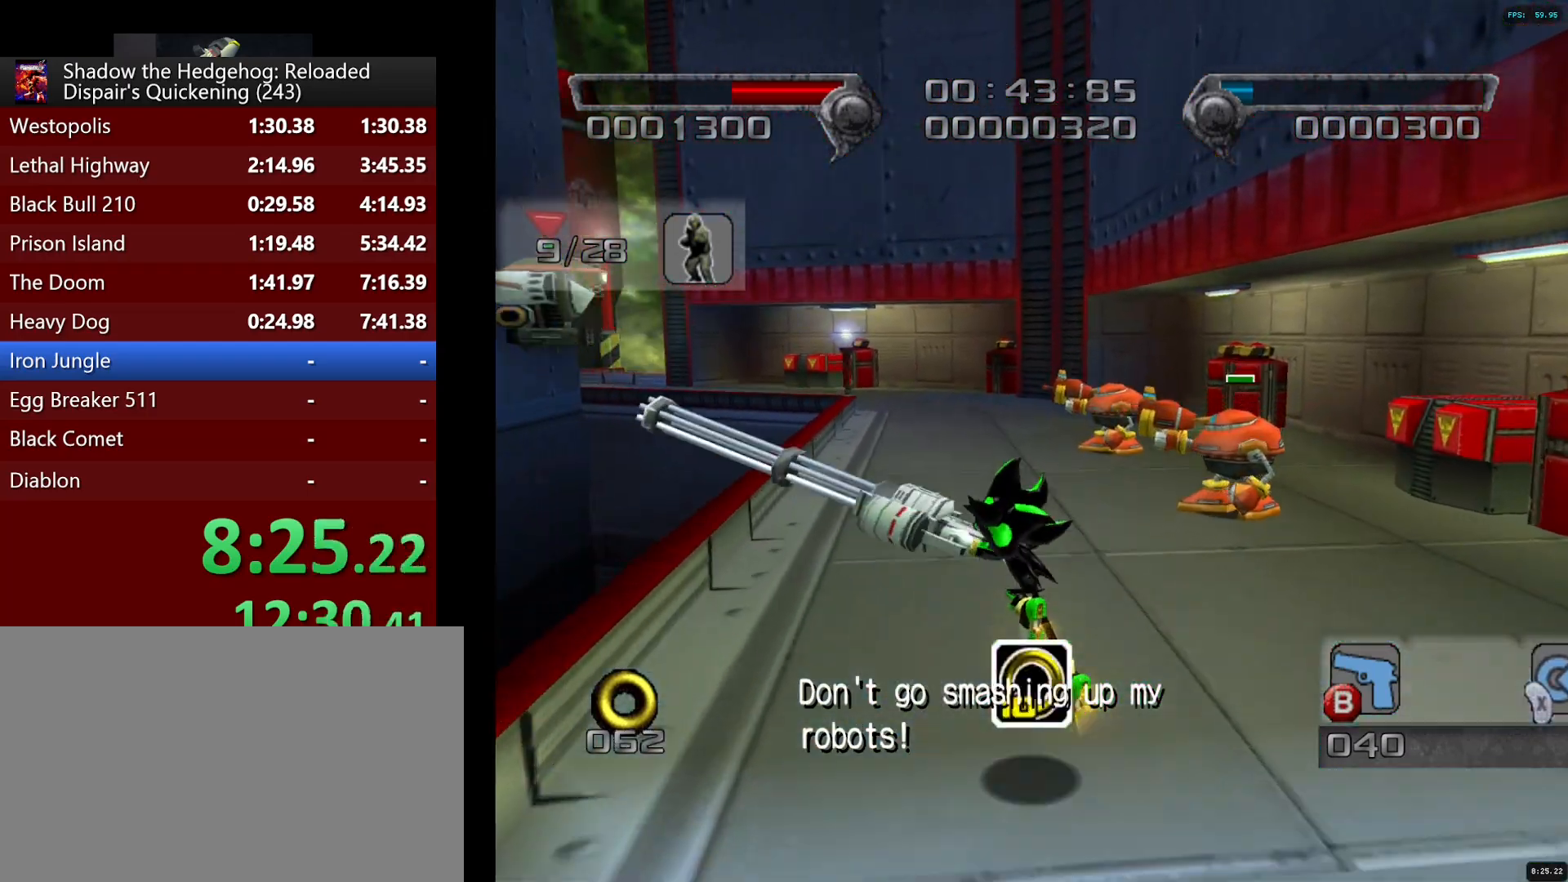
{"buttons": [], "left_stick": "up-left", "right_stick": "center", "button_events": [[50, "SQUARE", "down"], [100, "SQUARE", "up"]]}
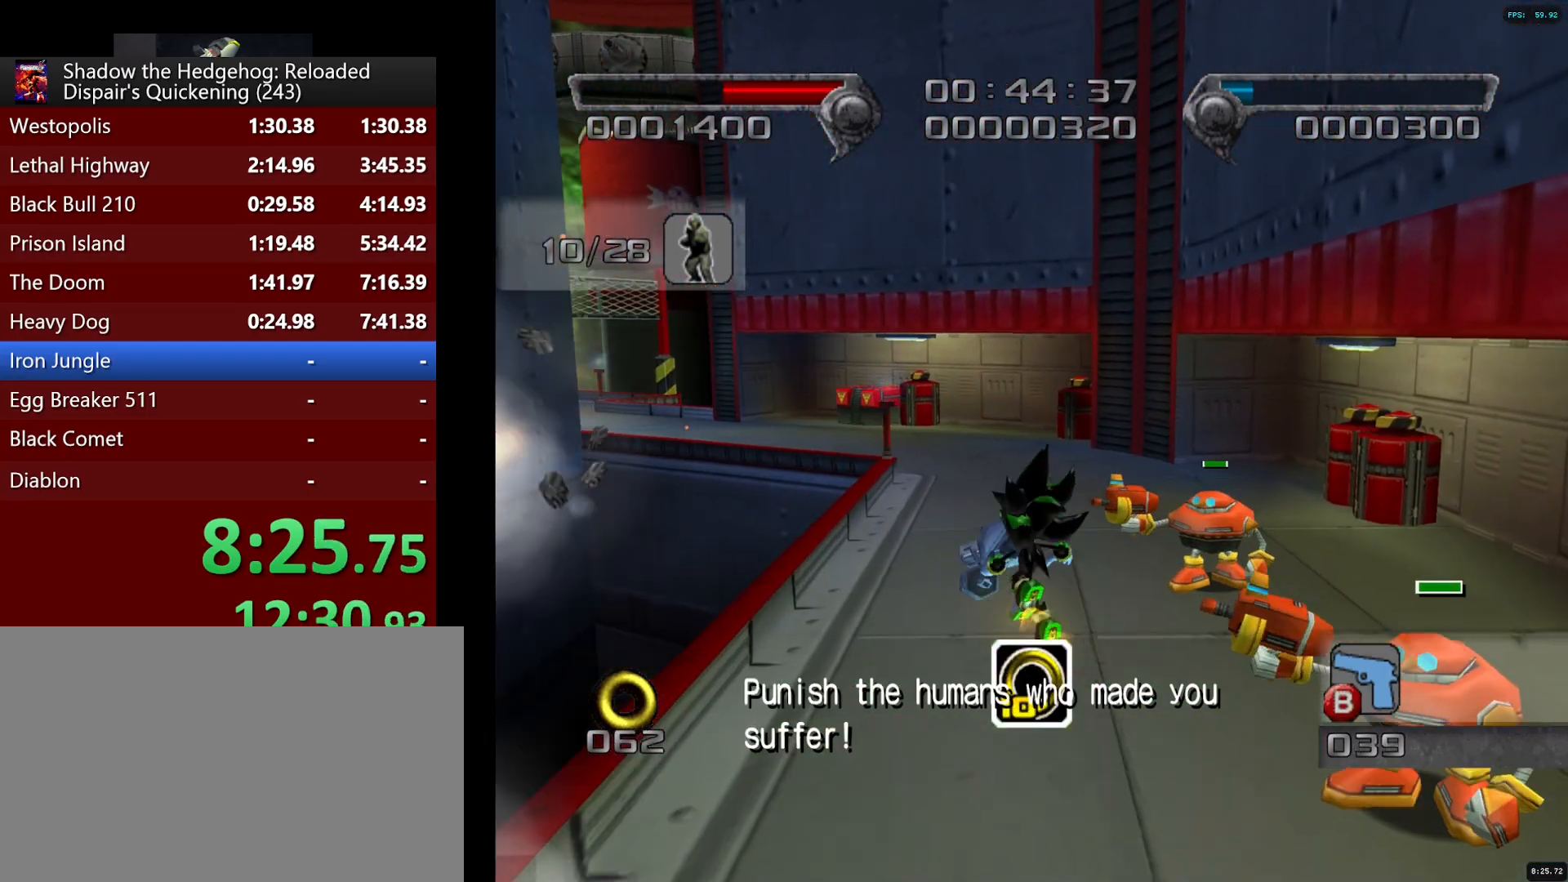
{"buttons": [], "left_stick": "up", "right_stick": "center", "button_events": []}
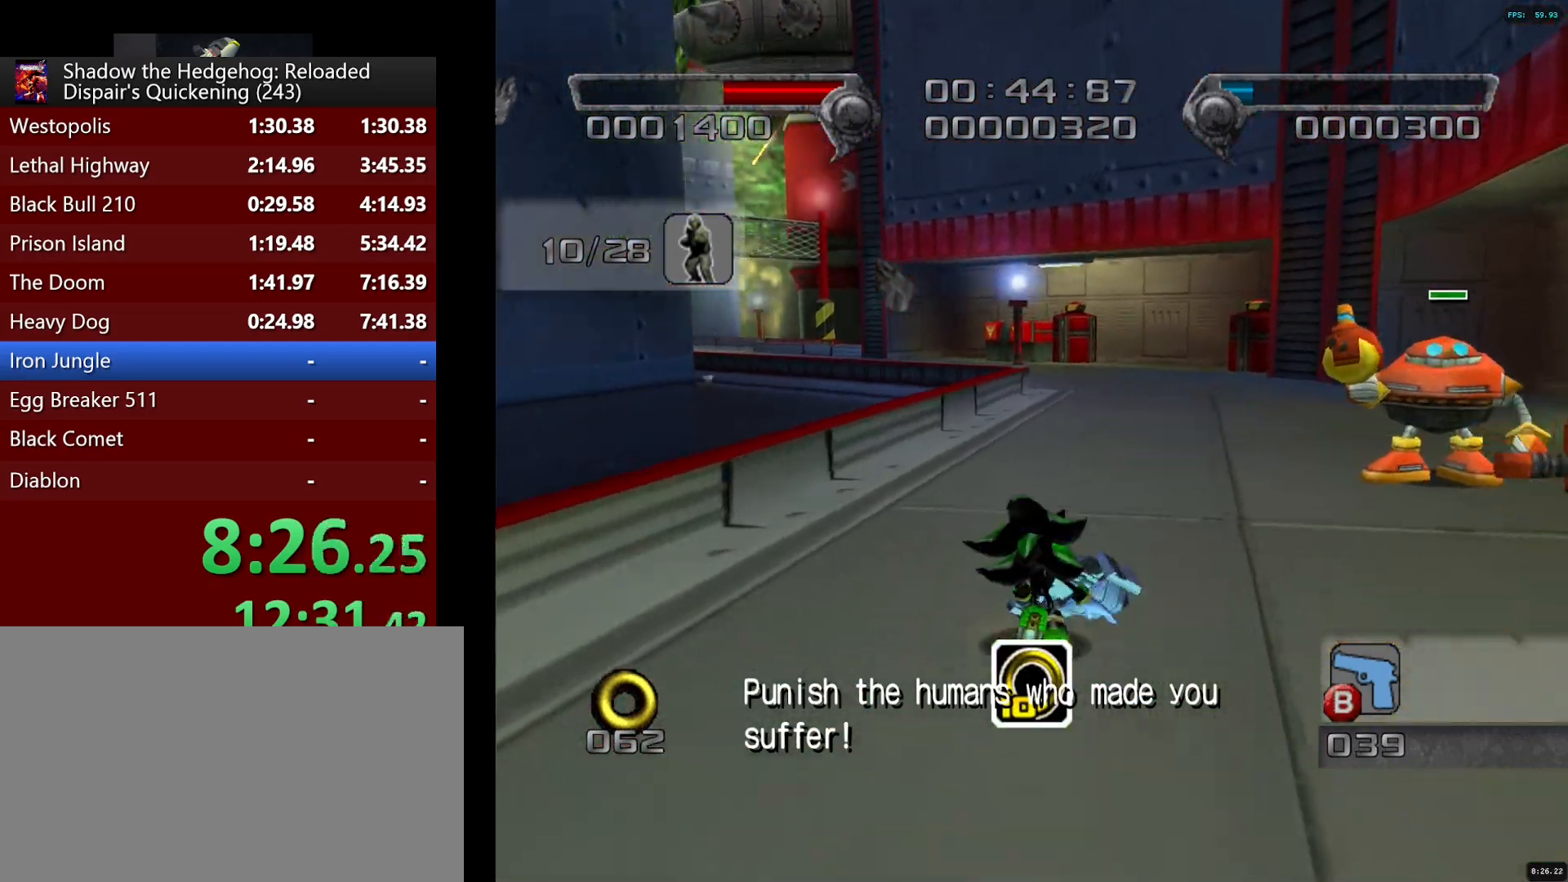
{"buttons": [], "left_stick": "up", "right_stick": "center", "button_events": []}
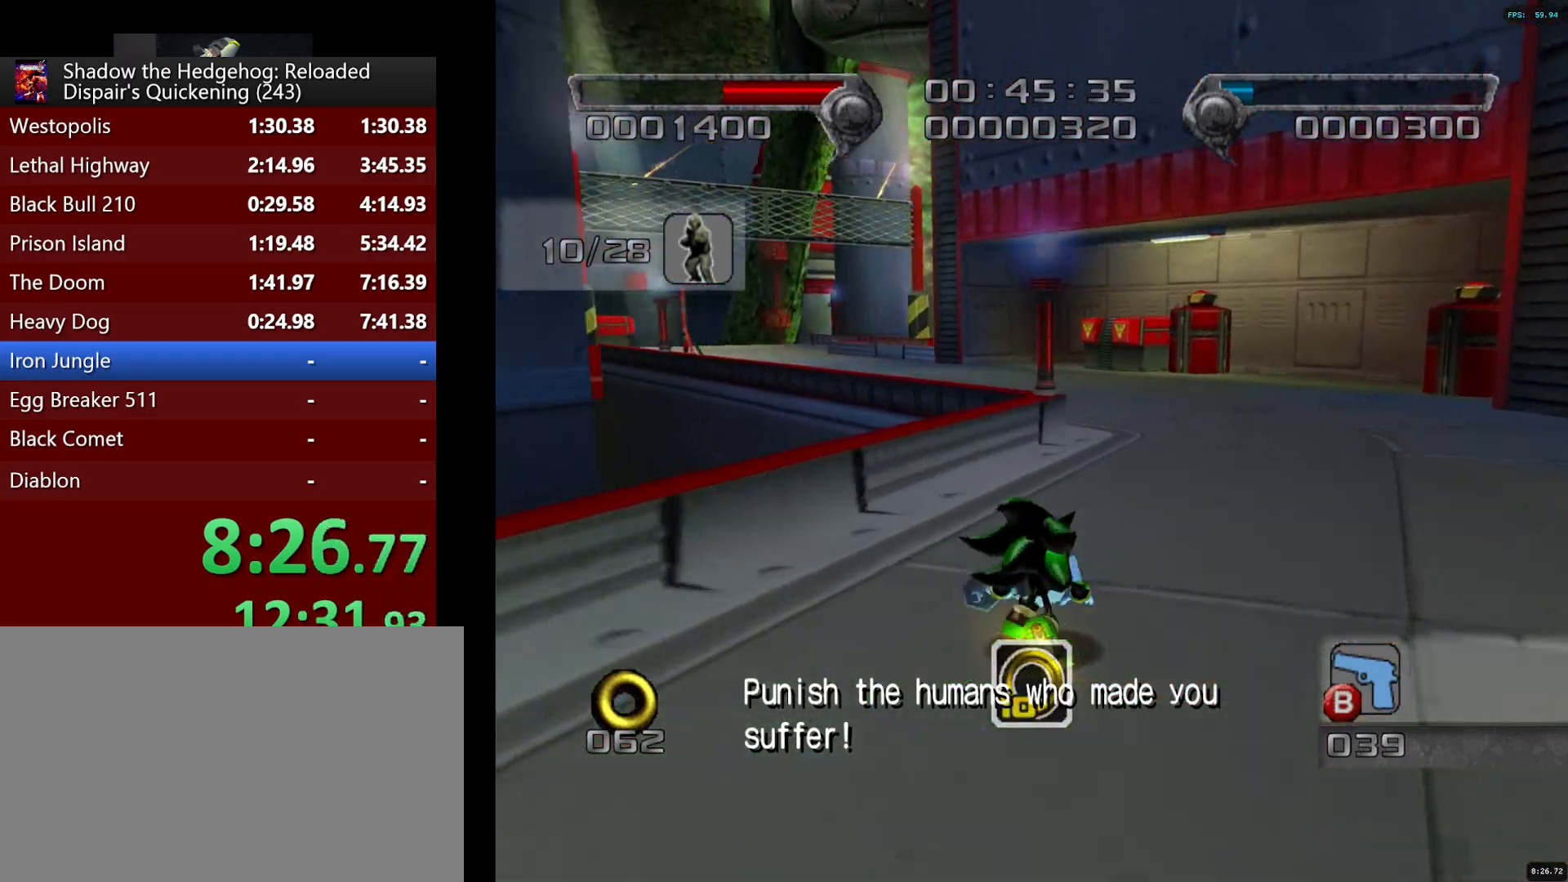
{"buttons": [], "left_stick": "up-left", "right_stick": "center", "button_events": []}
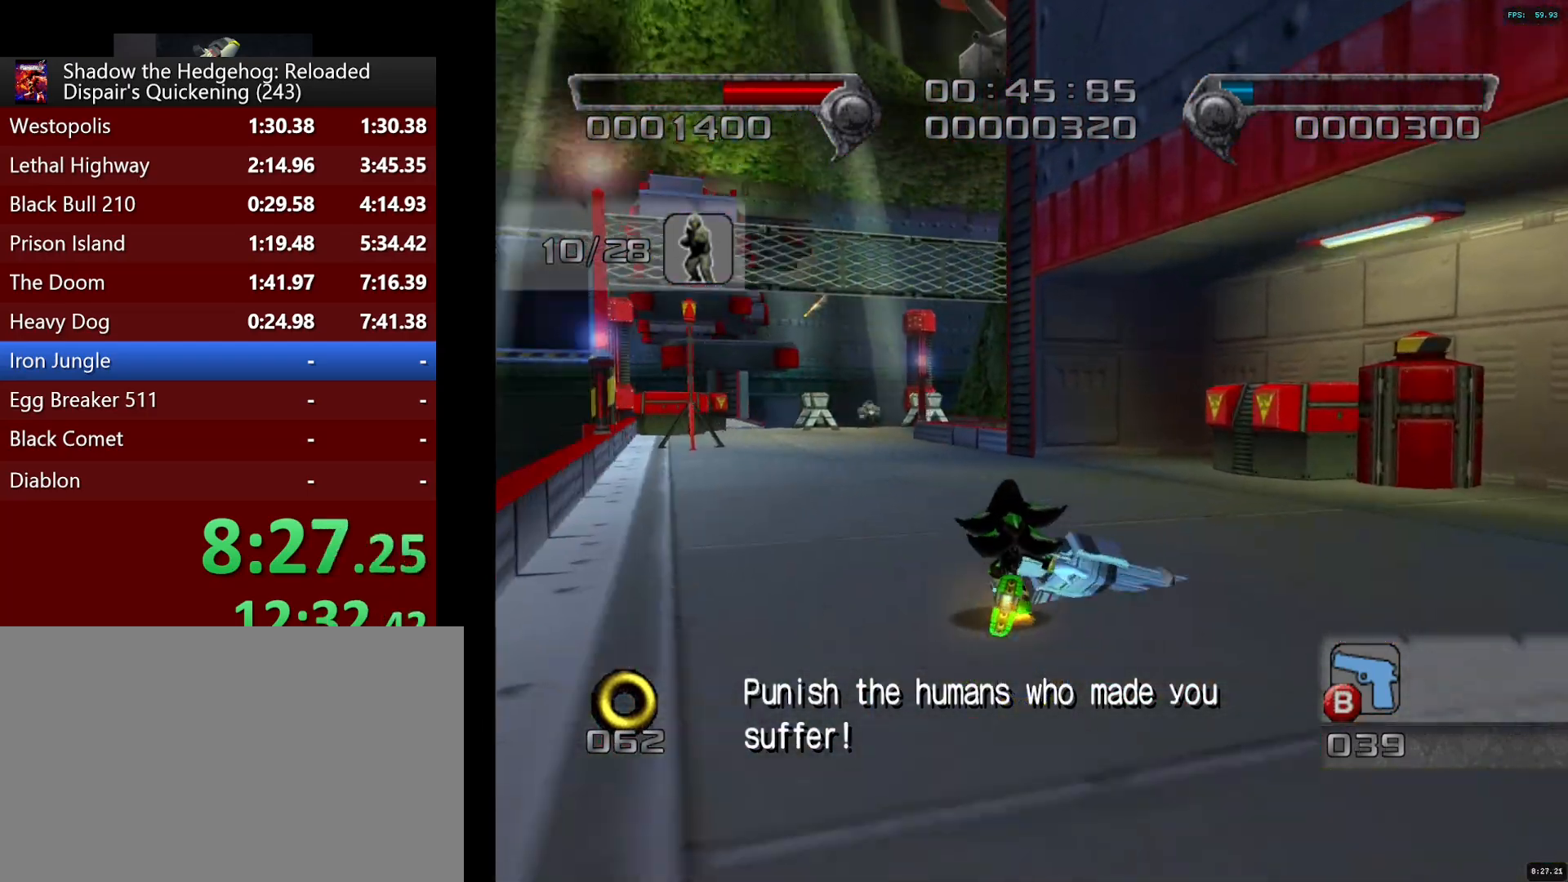
{"buttons": [], "left_stick": "up", "right_stick": "center", "button_events": []}
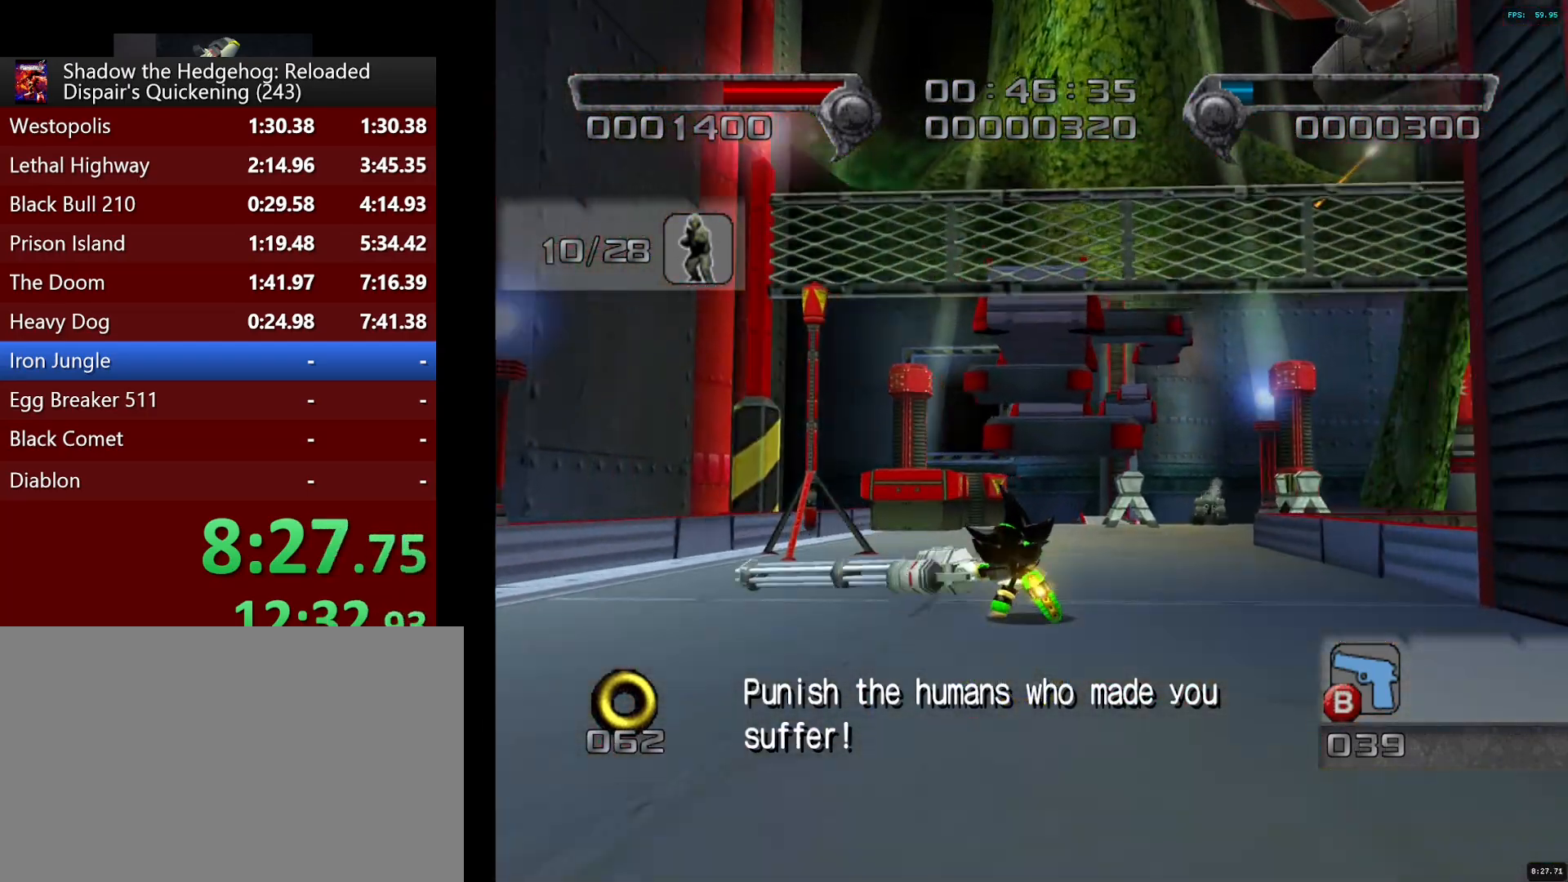
{"buttons": [], "left_stick": "up", "right_stick": "center", "button_events": [[383, "CROSS", "down"], [433, "CROSS", "up"]]}
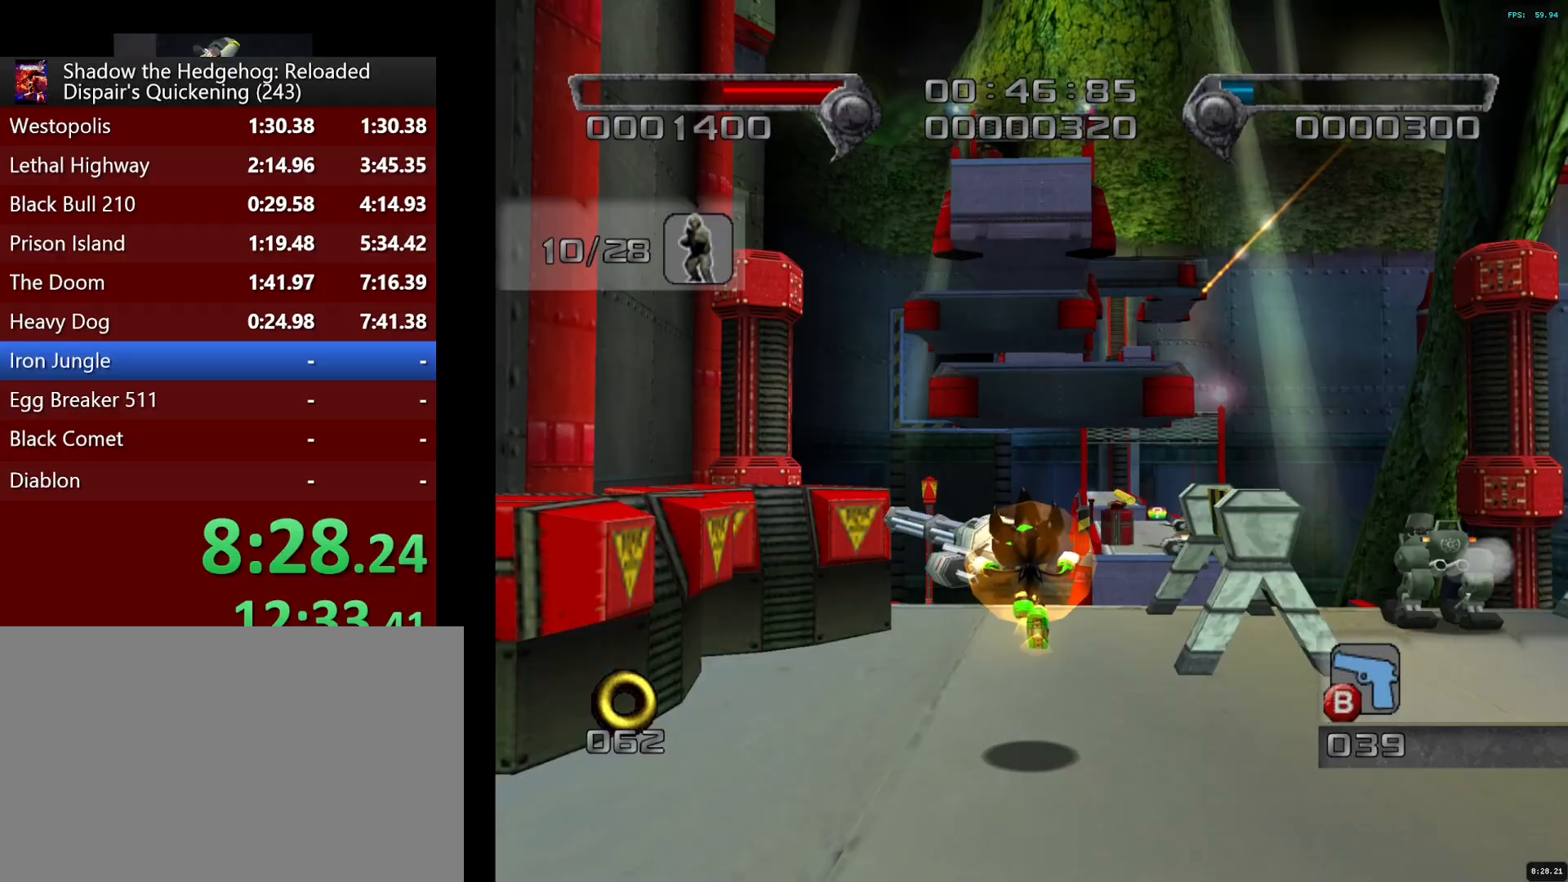
{"buttons": [], "left_stick": "up-right", "right_stick": "center", "button_events": []}
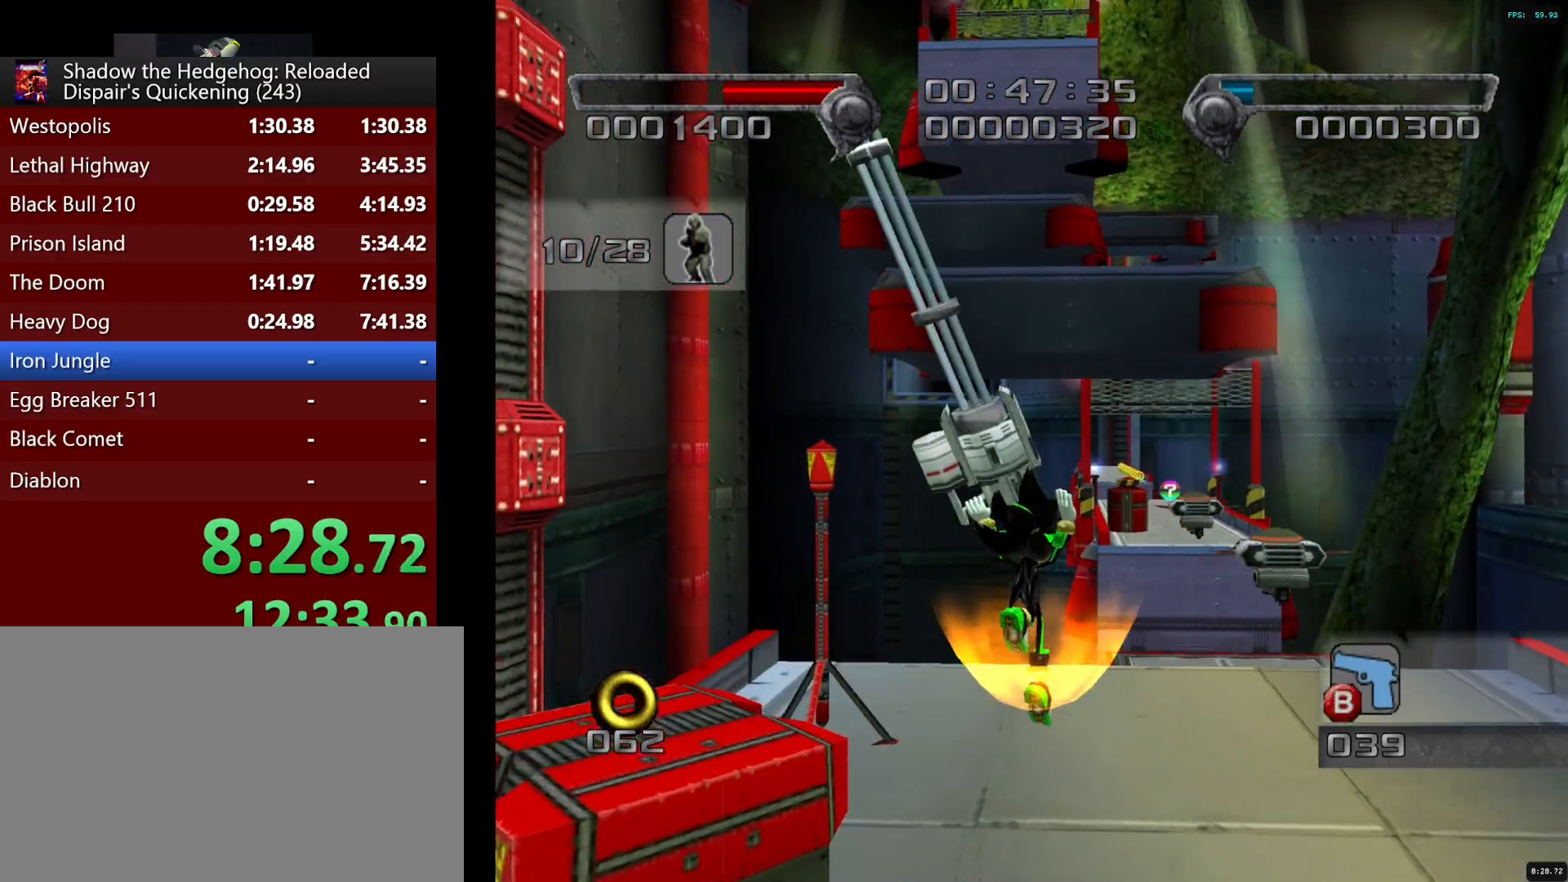
{"buttons": ["CROSS"], "left_stick": "up-right", "right_stick": "center", "button_events": [[350, "CROSS", "down"]]}
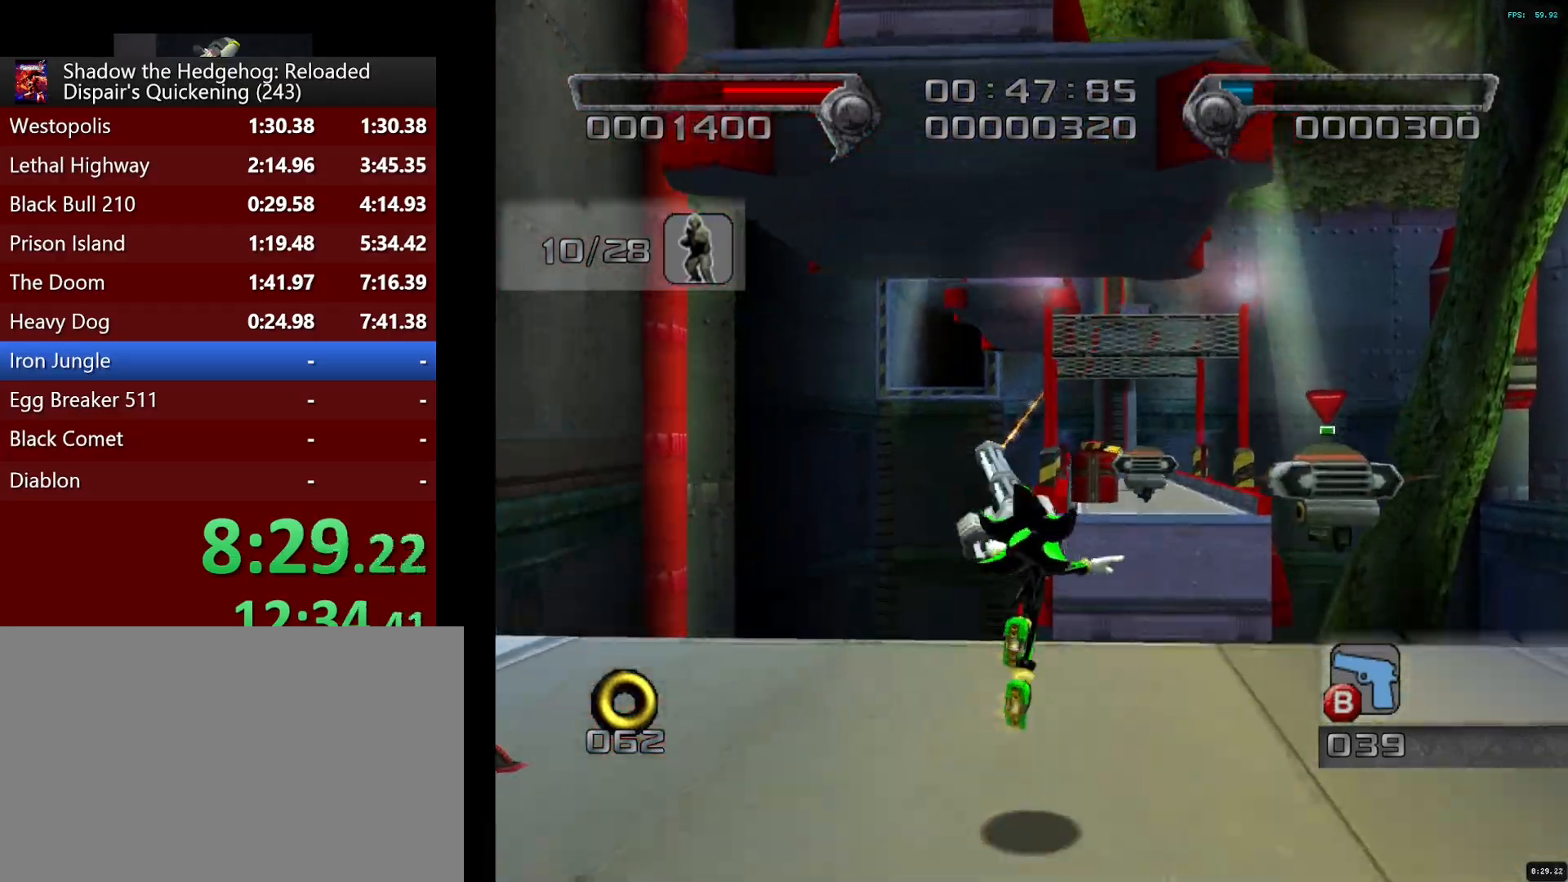
{"buttons": [], "left_stick": "up", "right_stick": "center", "button_events": [[117, "CROSS", "up"], [183, "CROSS", "down"], [467, "CROSS", "up"]]}
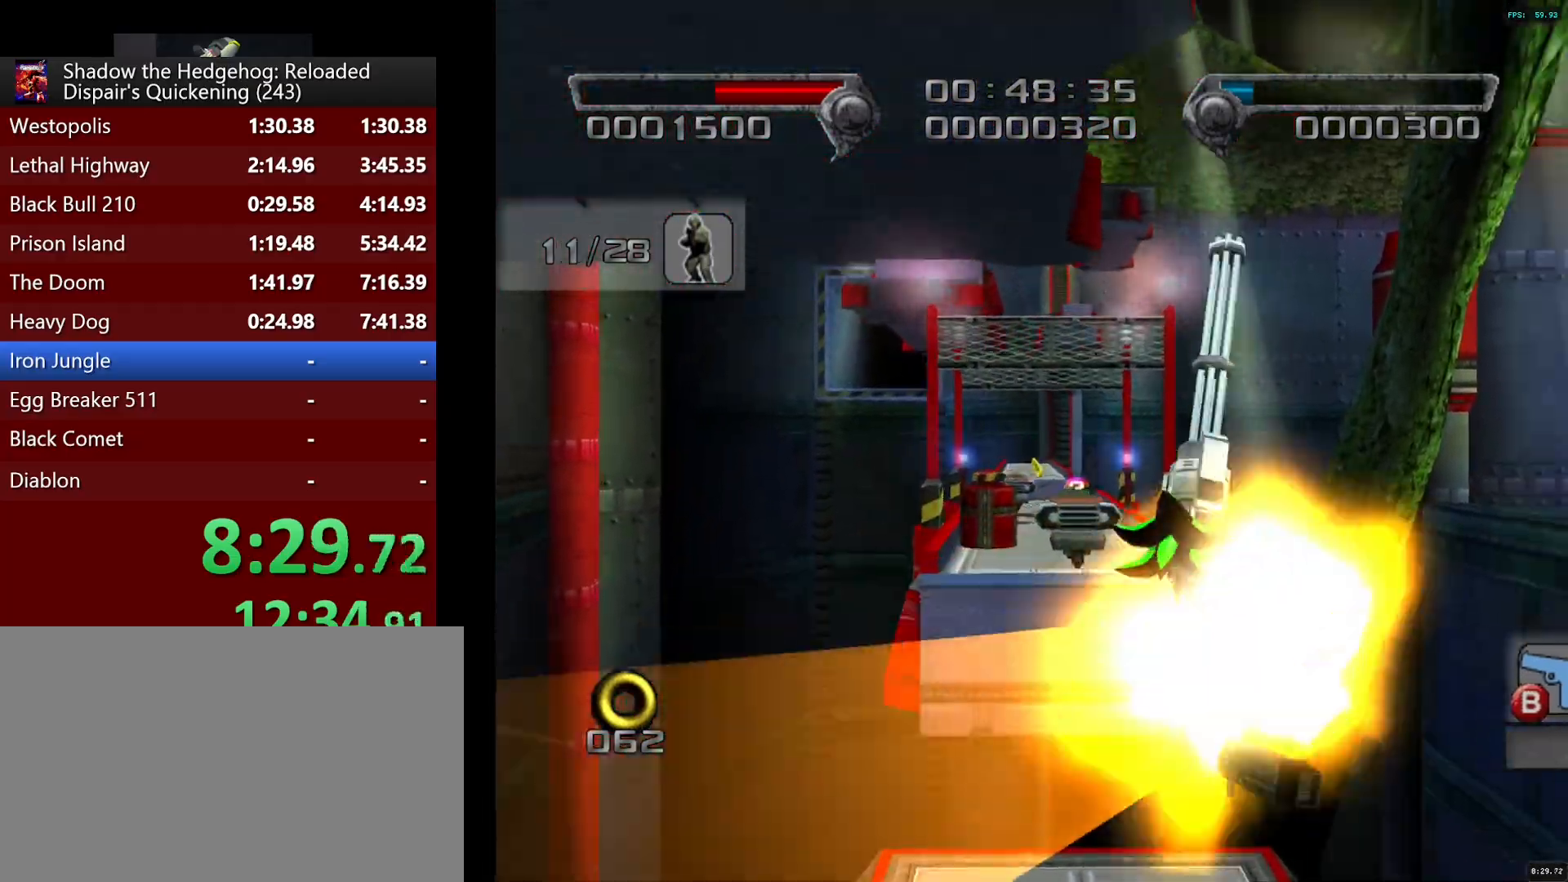
{"buttons": ["CROSS"], "left_stick": "up", "right_stick": "center"}
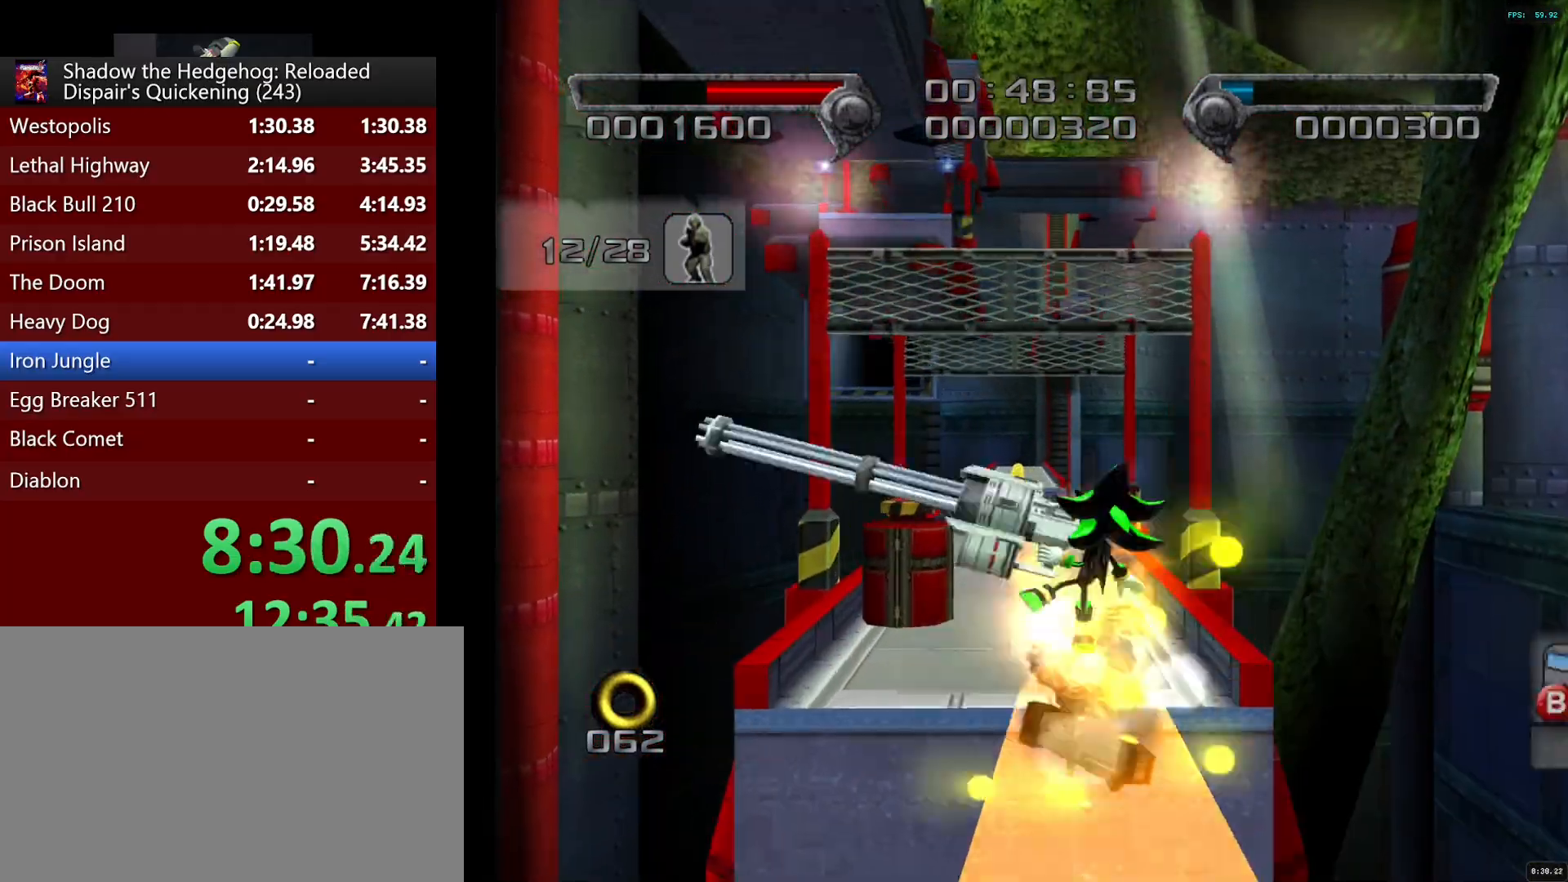
{"buttons": [], "left_stick": "up", "right_stick": "center"}
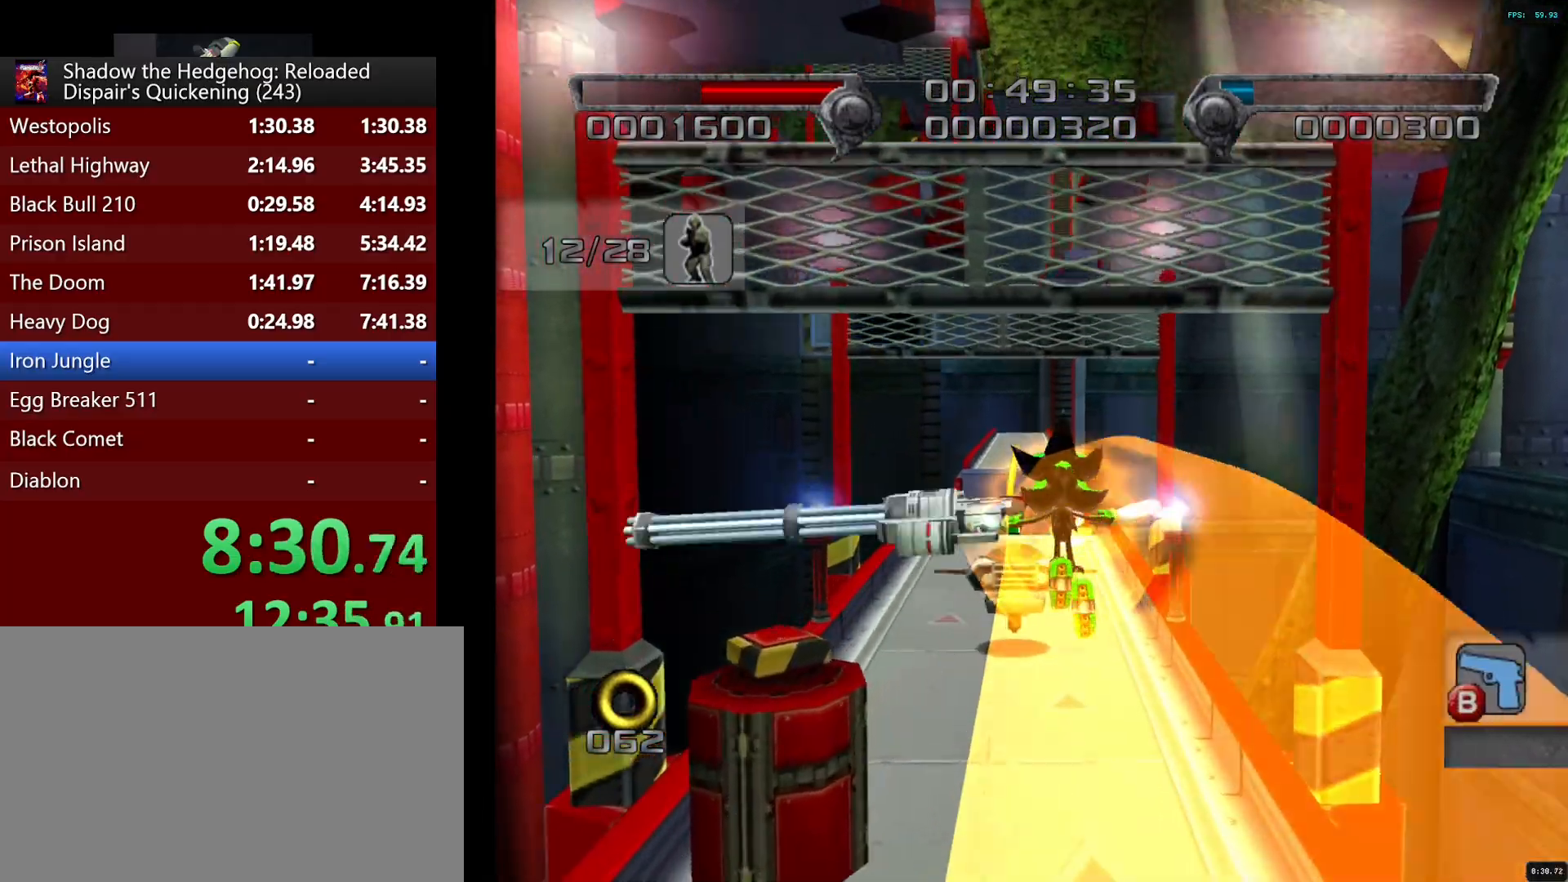
{"buttons": [], "left_stick": "up", "right_stick": "center", "button_events": [[117, "SQUARE", "down"], [167, "SQUARE", "up"]]}
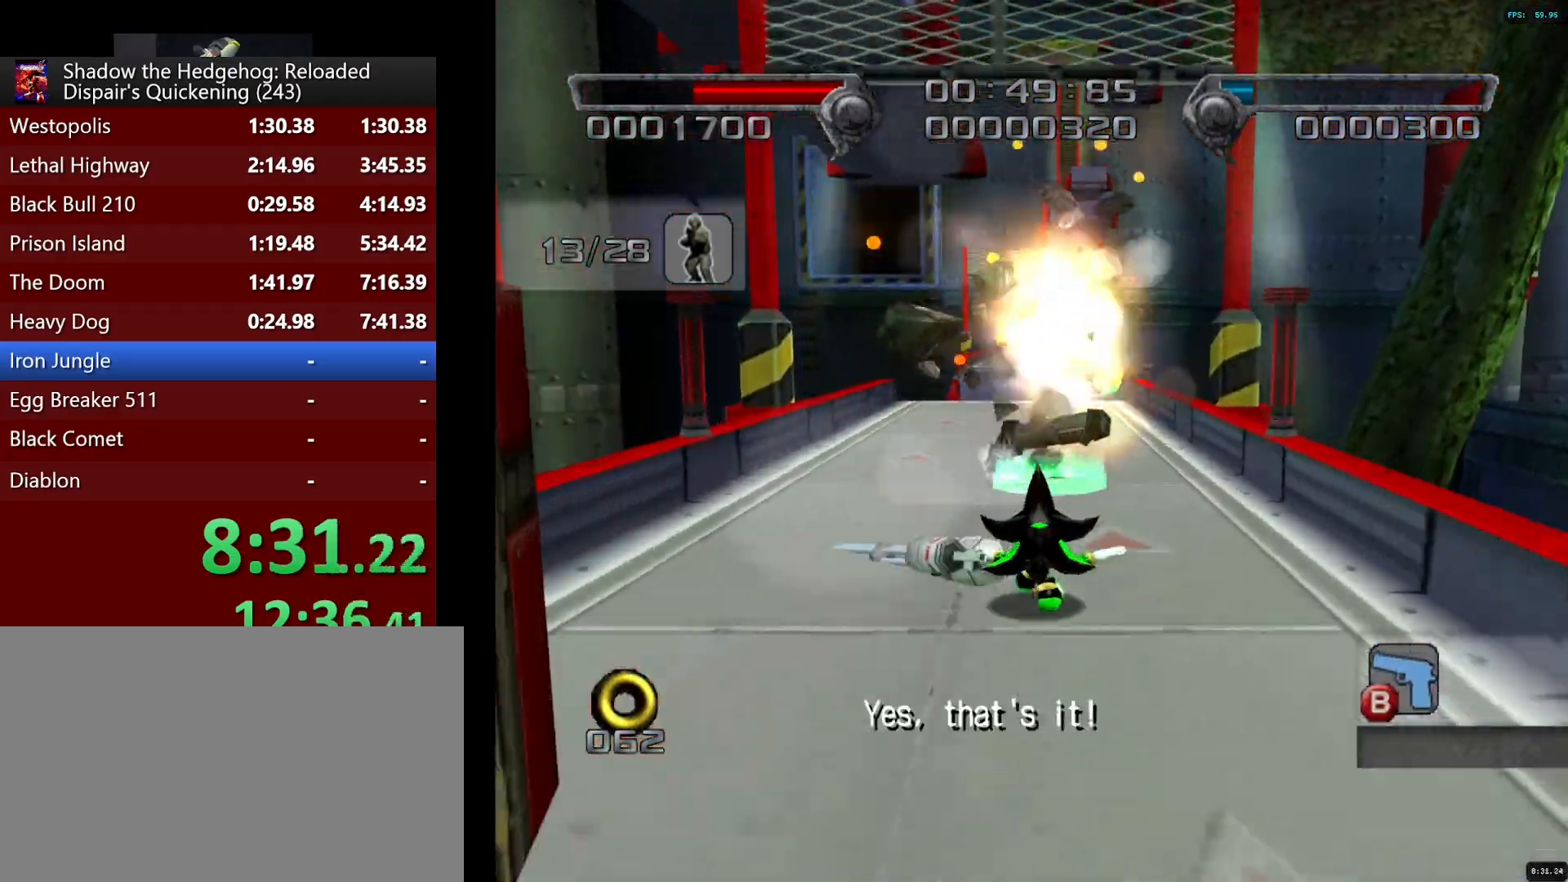
{"buttons": [], "left_stick": "up", "right_stick": "center", "button_events": []}
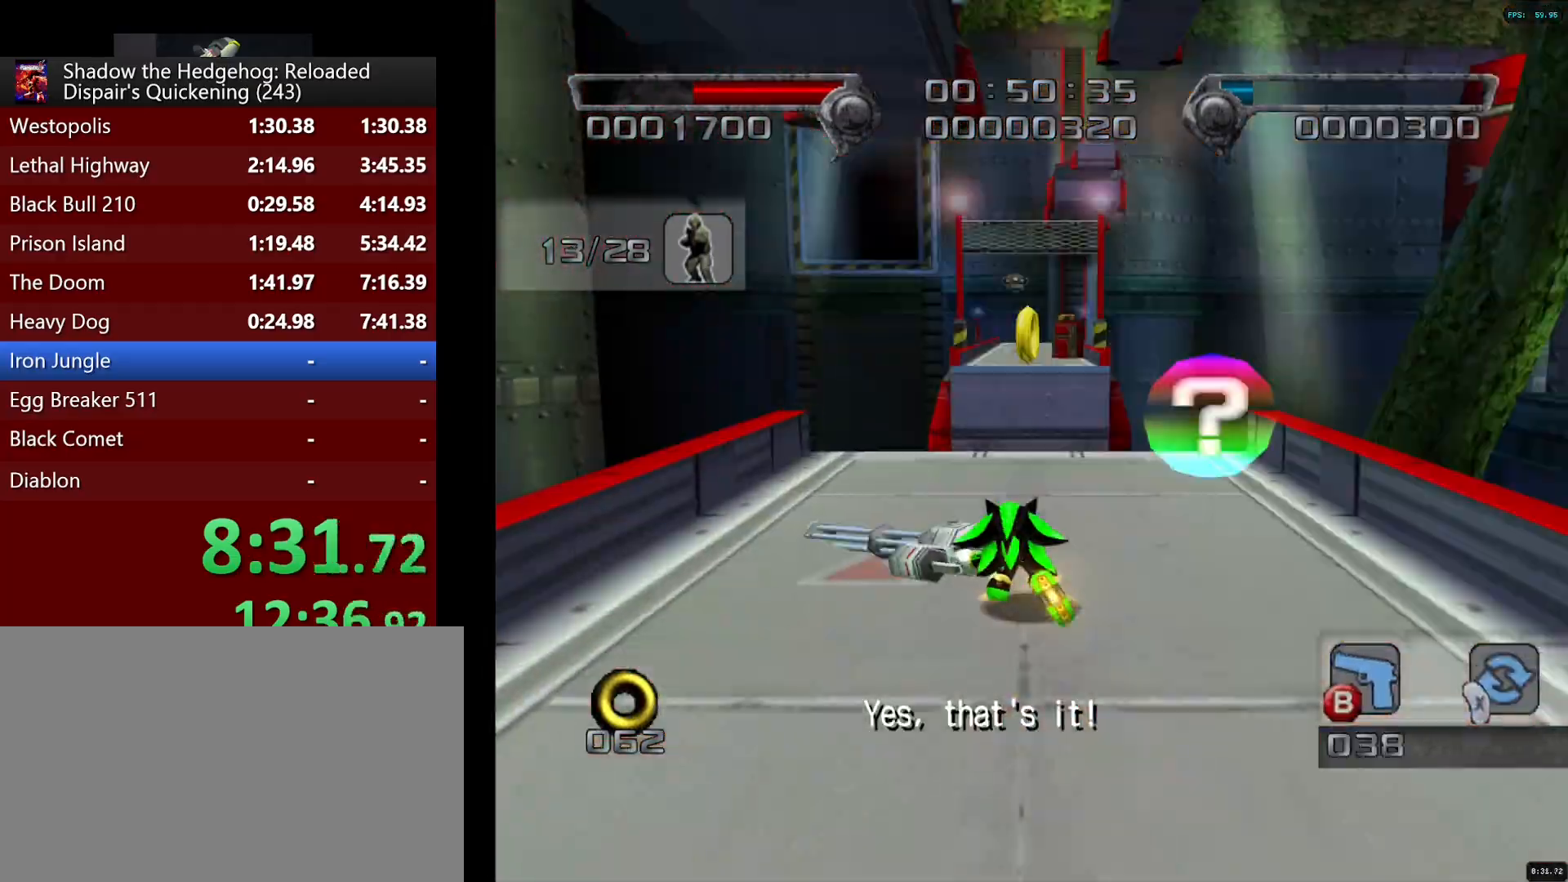
{"buttons": [], "left_stick": "up", "right_stick": "center", "button_events": [[17, "CROSS", "down"], [83, "CROSS", "up"], [100, "CIRCLE", "down"], [217, "CIRCLE", "up"], [283, "CIRCLE", "down"], [367, "CIRCLE", "up"]]}
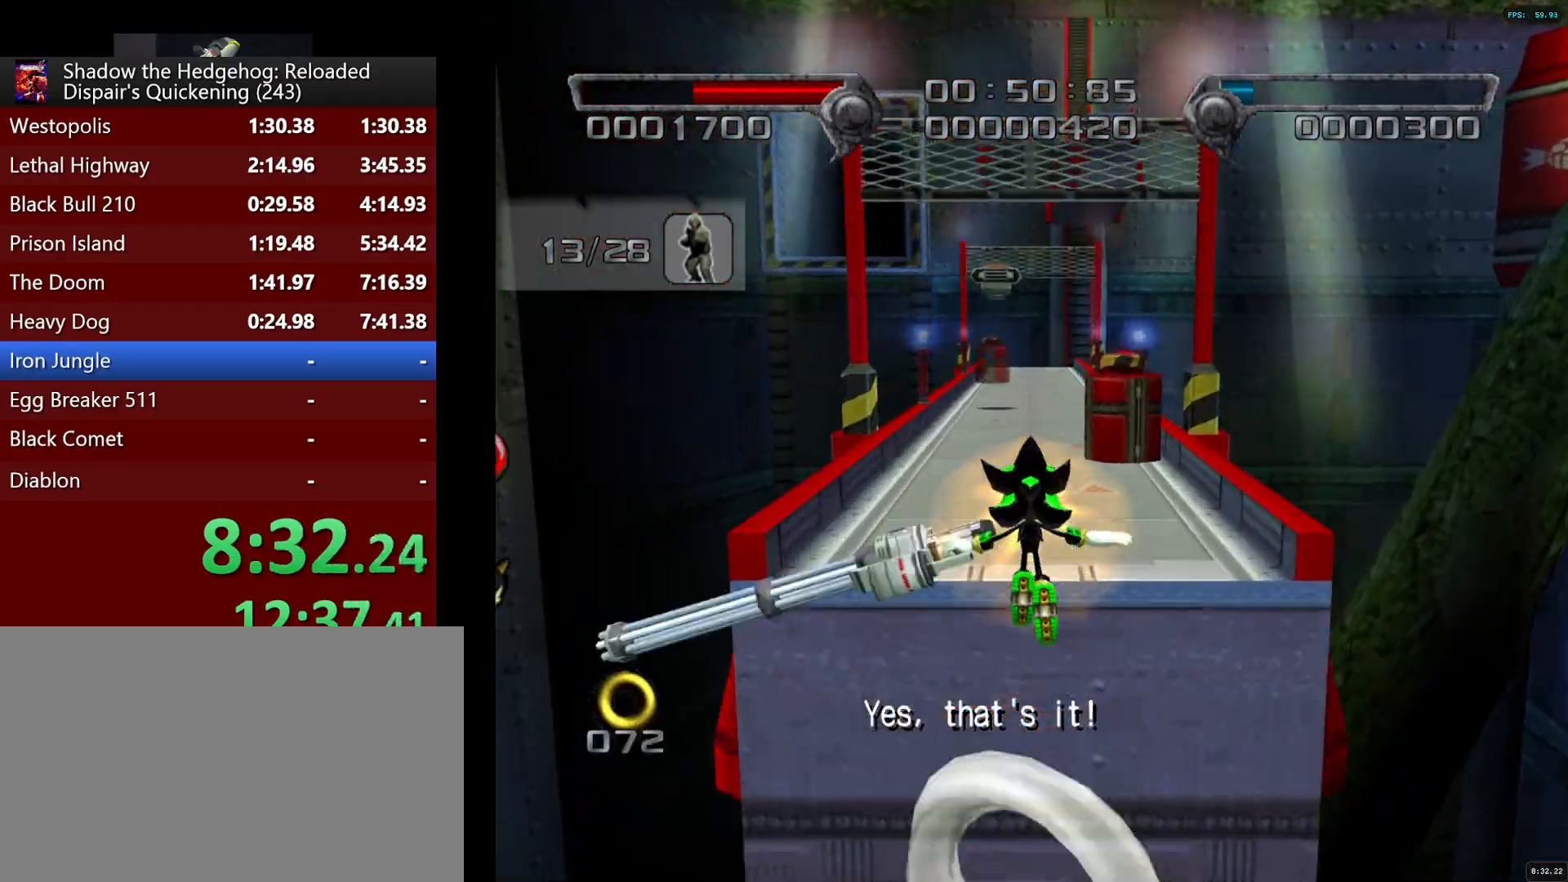
{"buttons": [], "left_stick": "up-right", "right_stick": "center", "button_events": [[200, "SQUARE", "down"], [283, "SQUARE", "up"], [333, "SQUARE", "down"], [417, "SQUARE", "up"]]}
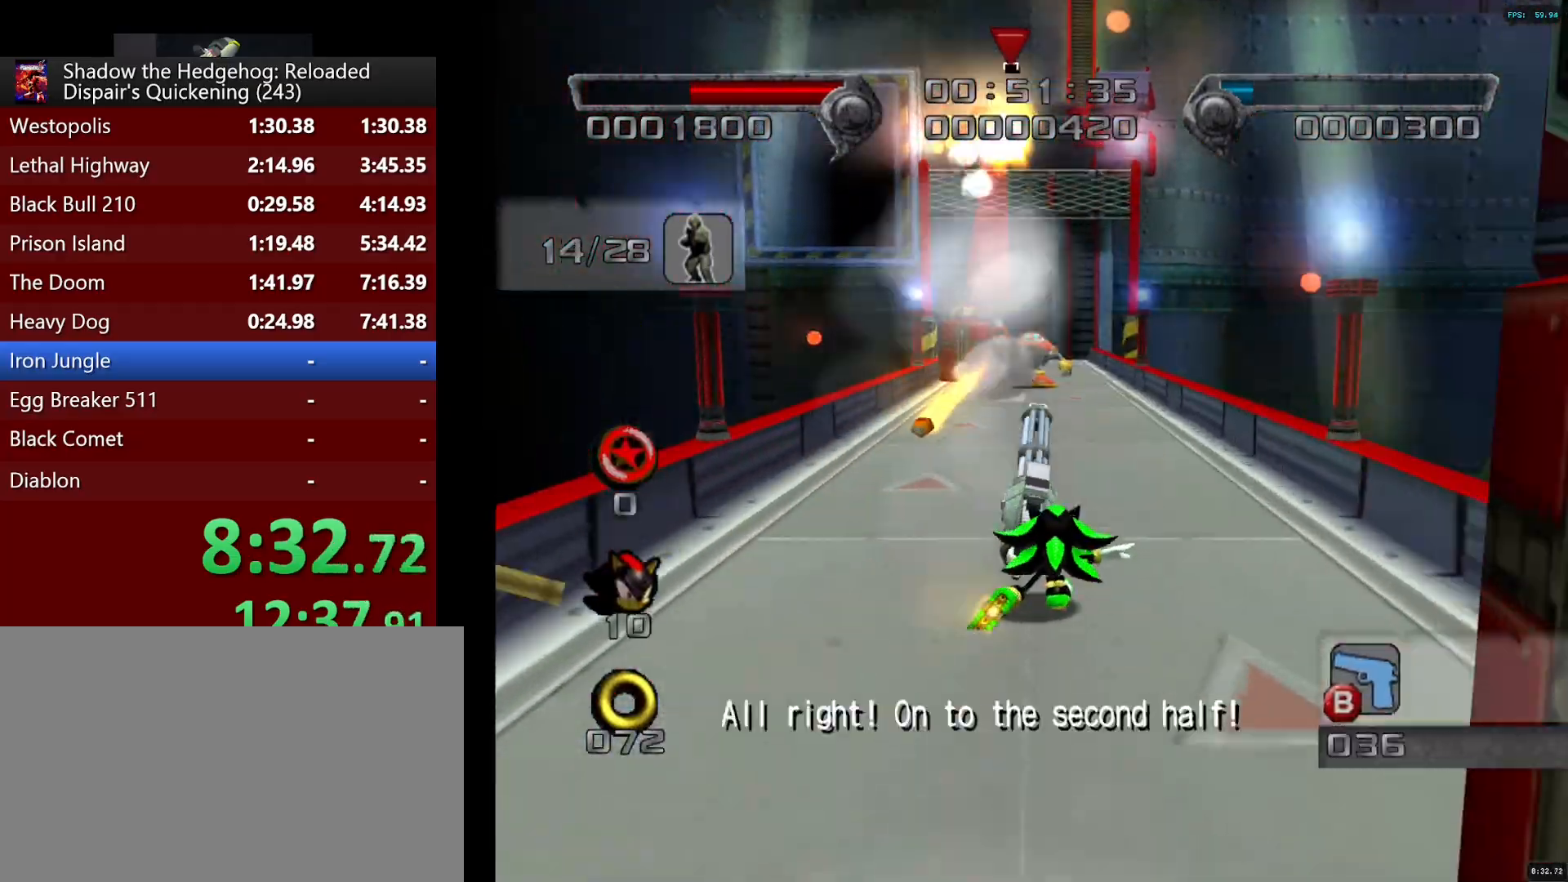
{"buttons": [], "left_stick": "up-left", "right_stick": "center", "button_events": []}
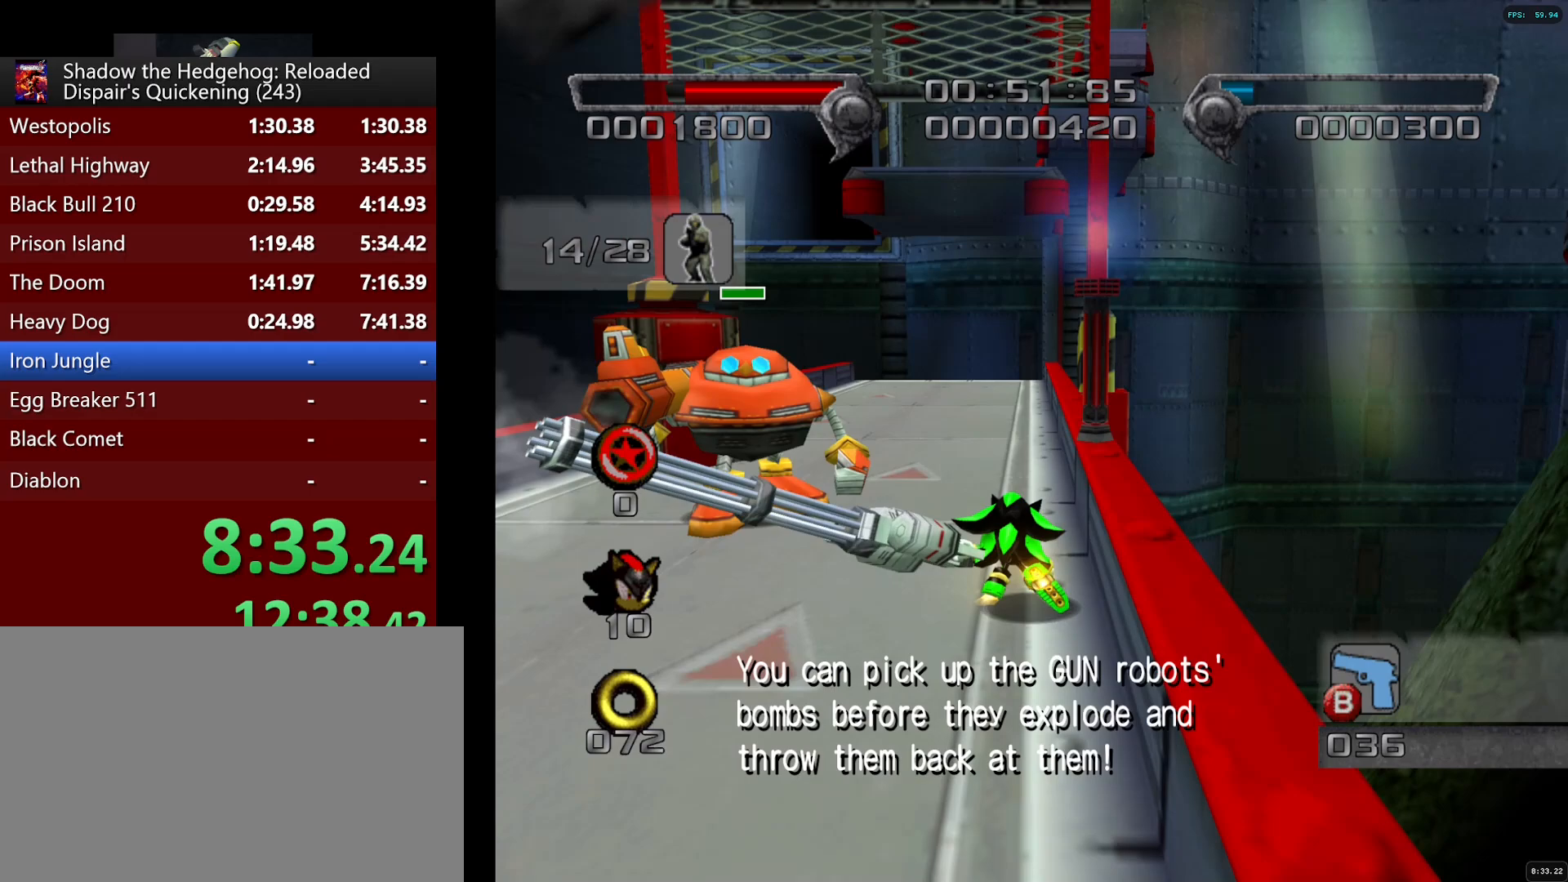
{"buttons": ["CROSS"], "left_stick": "up", "right_stick": "center", "button_events": [[367, "CROSS", "down"]]}
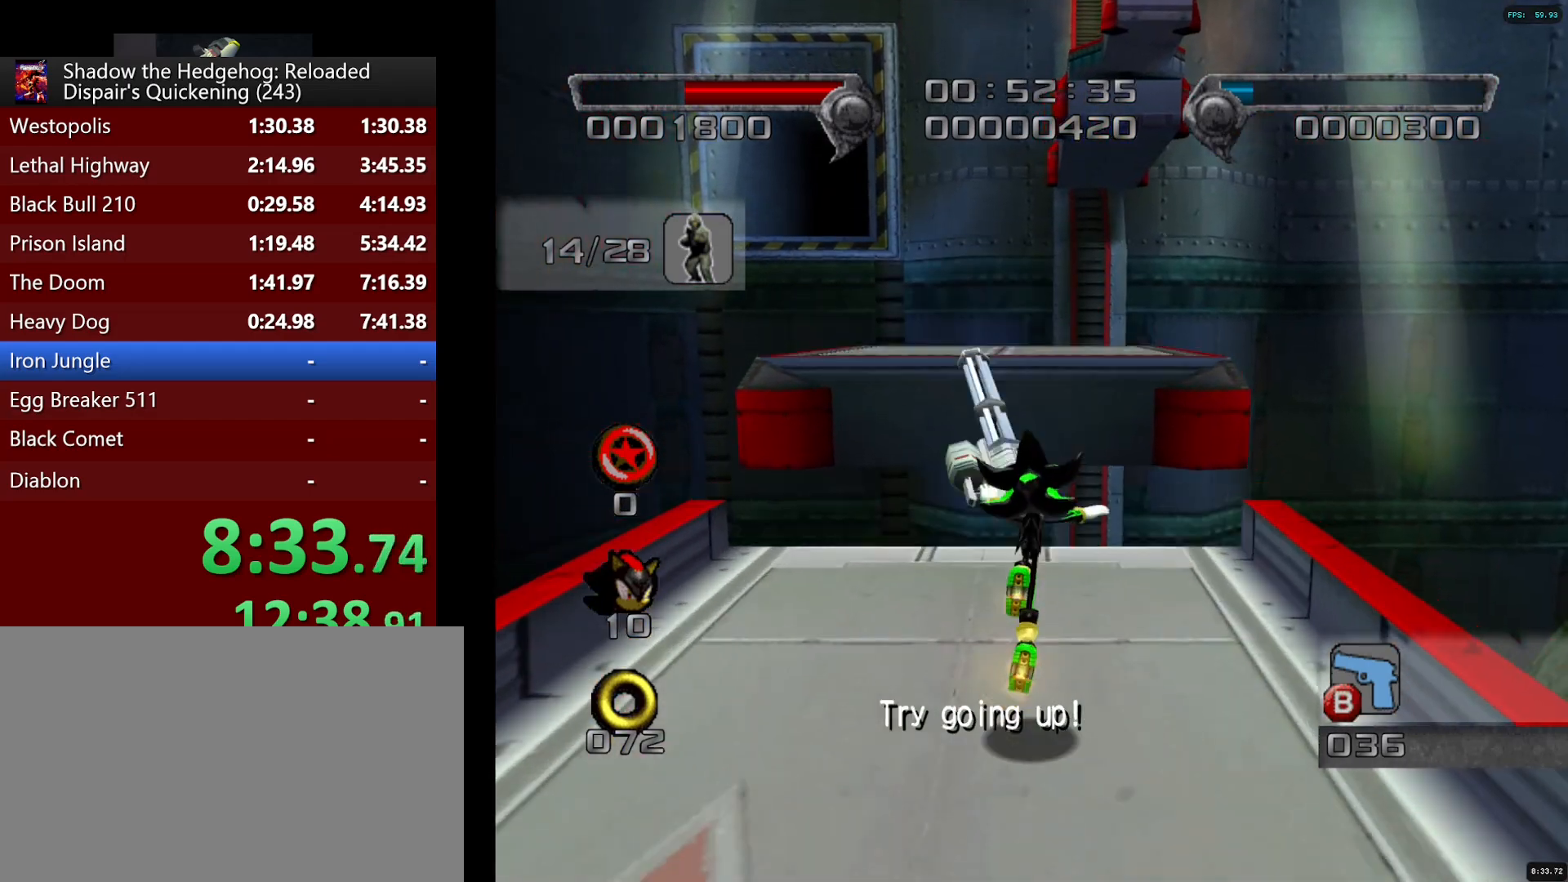
{"buttons": [], "left_stick": "center", "right_stick": "center", "button_events": [[67, "CROSS", "up"]]}
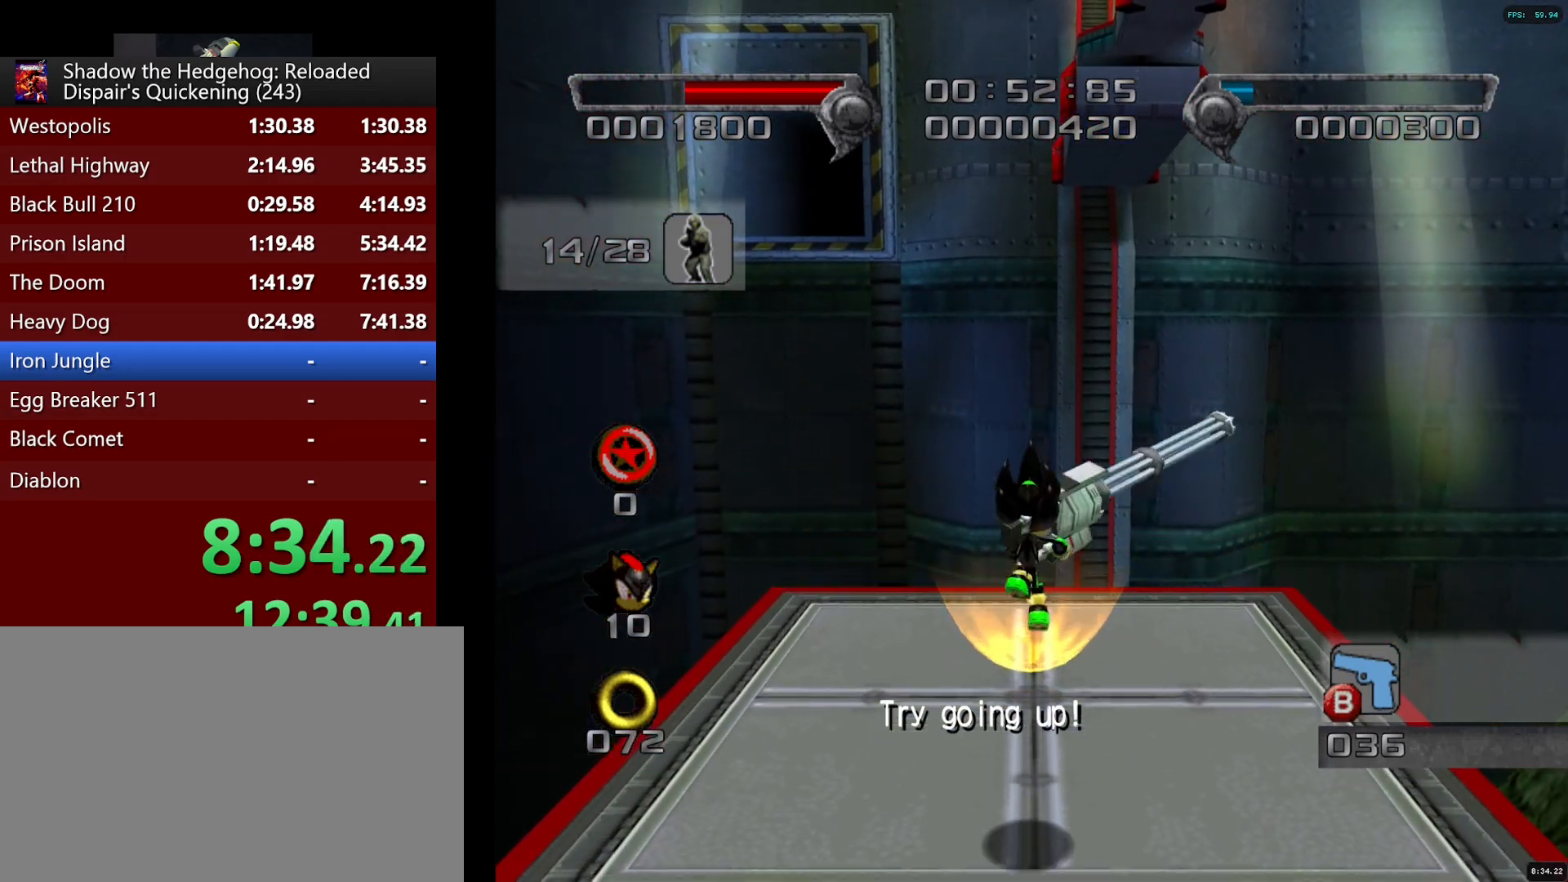
{"buttons": [], "left_stick": "center", "right_stick": "center", "button_events": []}
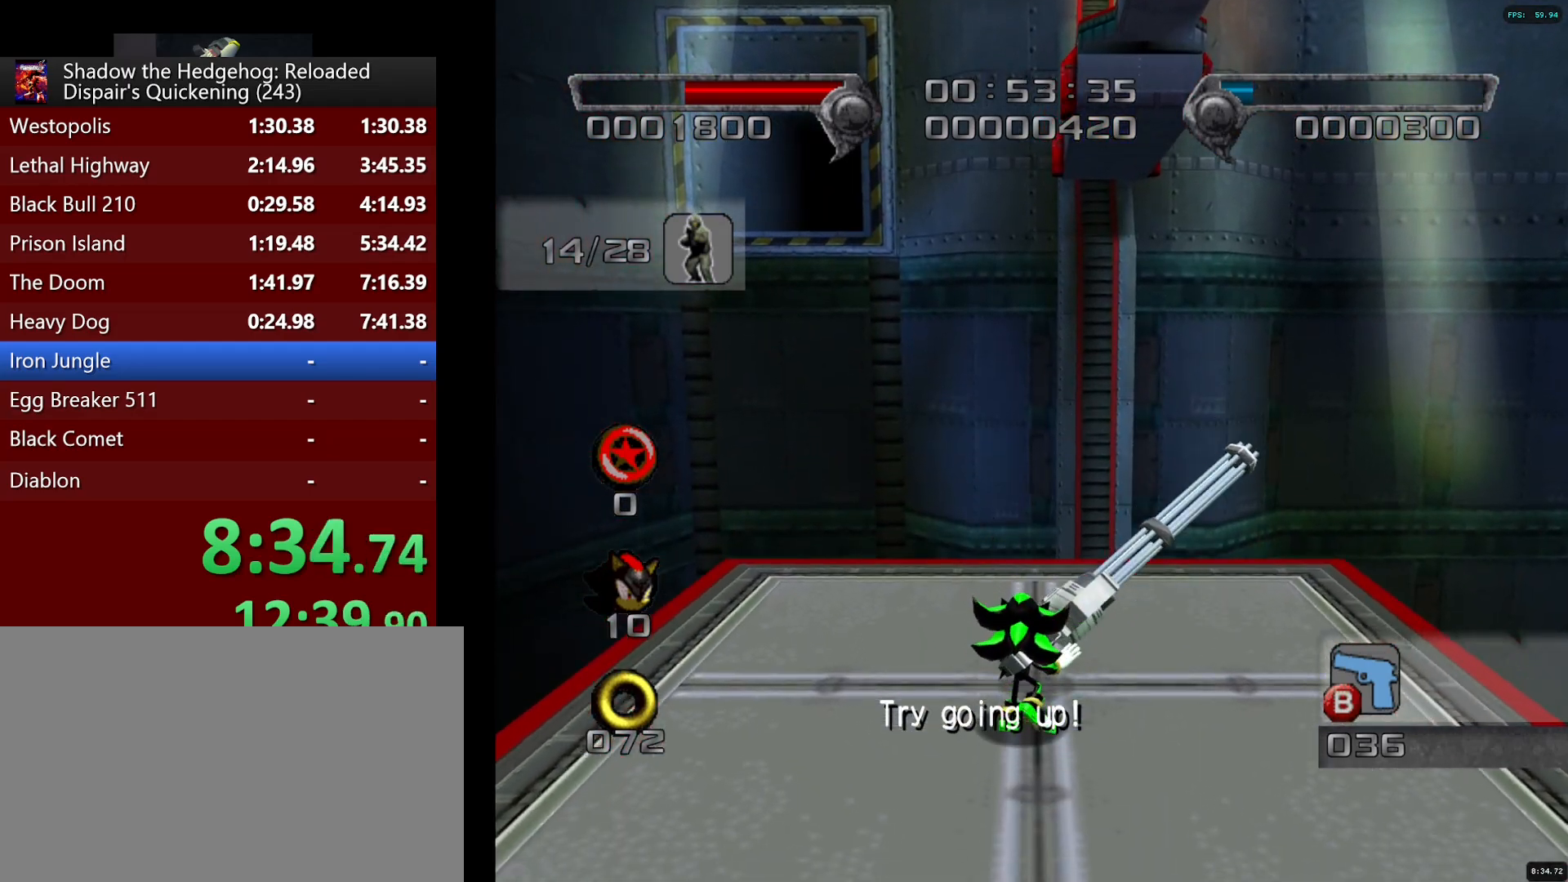
{"buttons": [], "left_stick": "center", "right_stick": "center", "button_events": []}
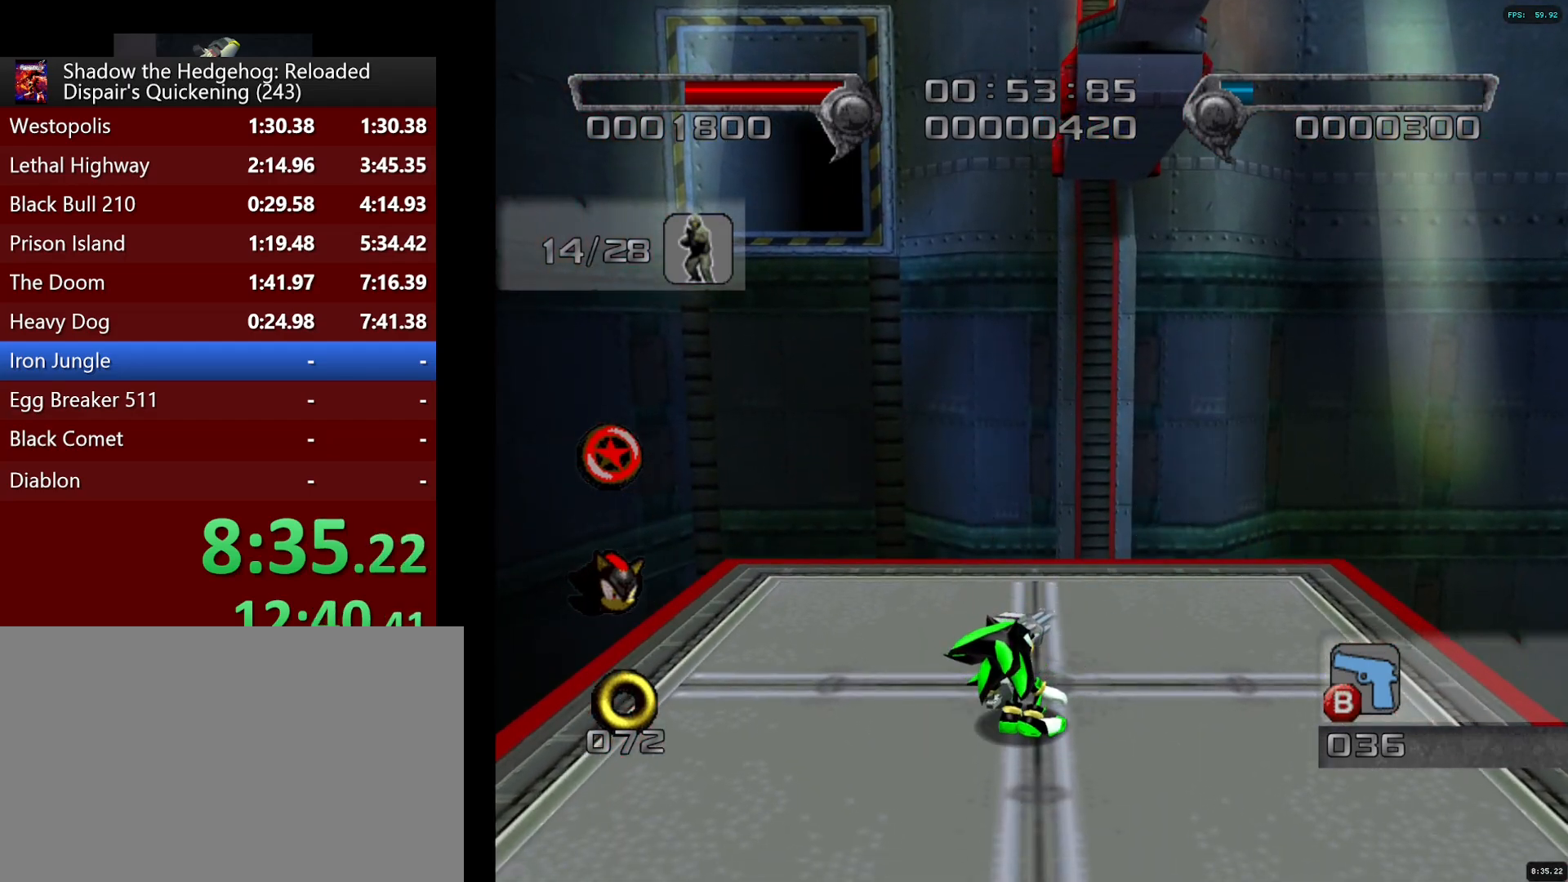
{"buttons": [], "left_stick": "center", "right_stick": "center", "button_events": []}
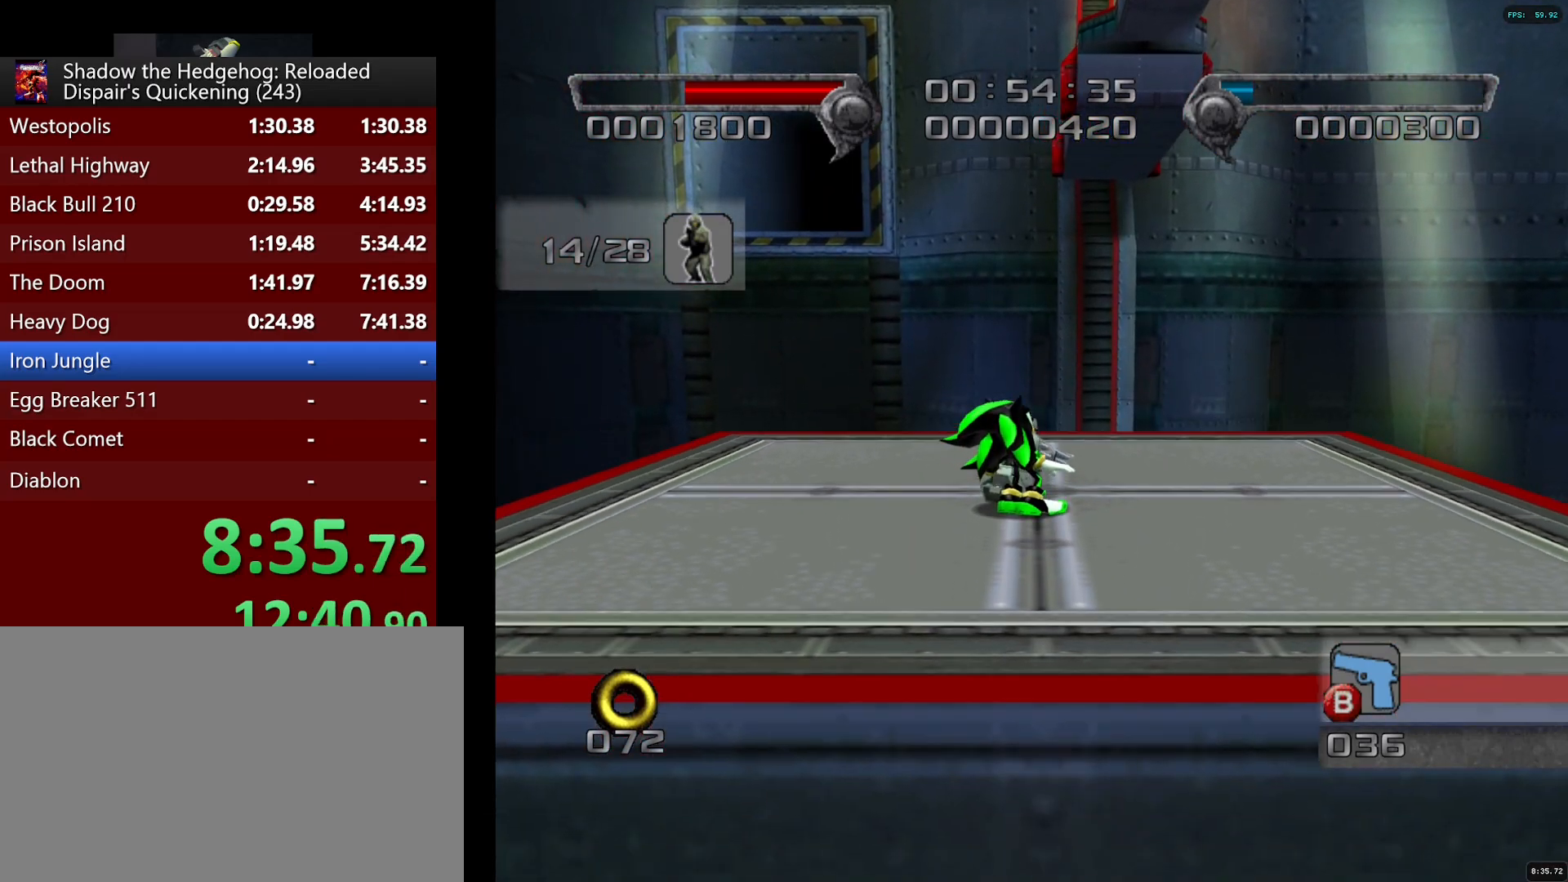
{"buttons": [], "left_stick": "center", "right_stick": "center", "button_events": []}
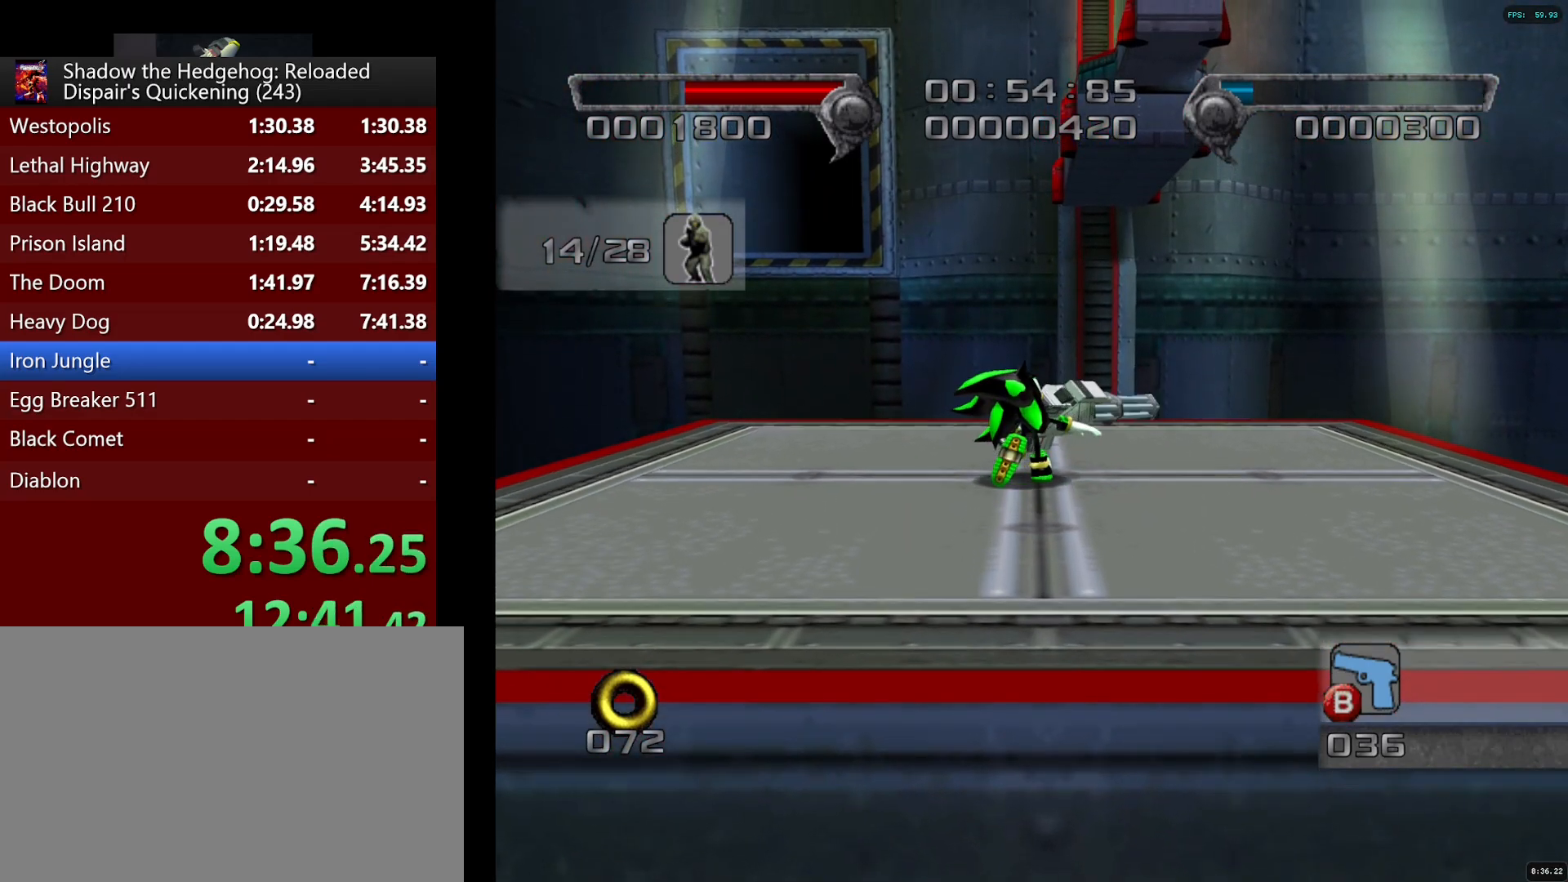
{"buttons": ["L2"], "left_stick": "up", "right_stick": "center", "button_events": [[500, "L2", "down"]]}
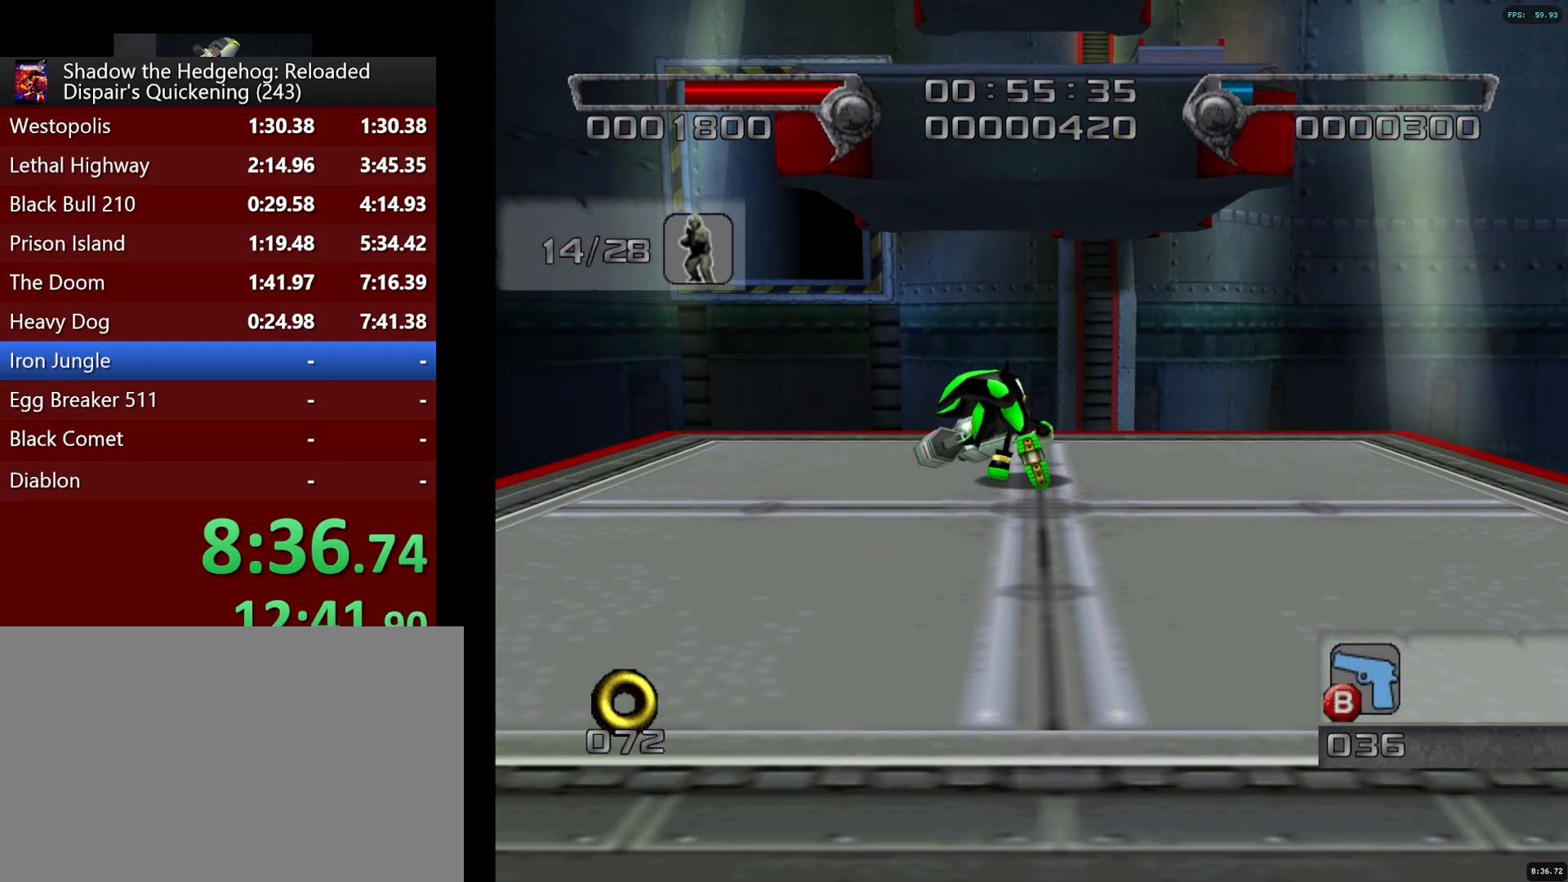
{"buttons": ["L2"], "left_stick": "up", "right_stick": "center", "button_events": [[33, "CROSS", "down"], [150, "CROSS", "up"]]}
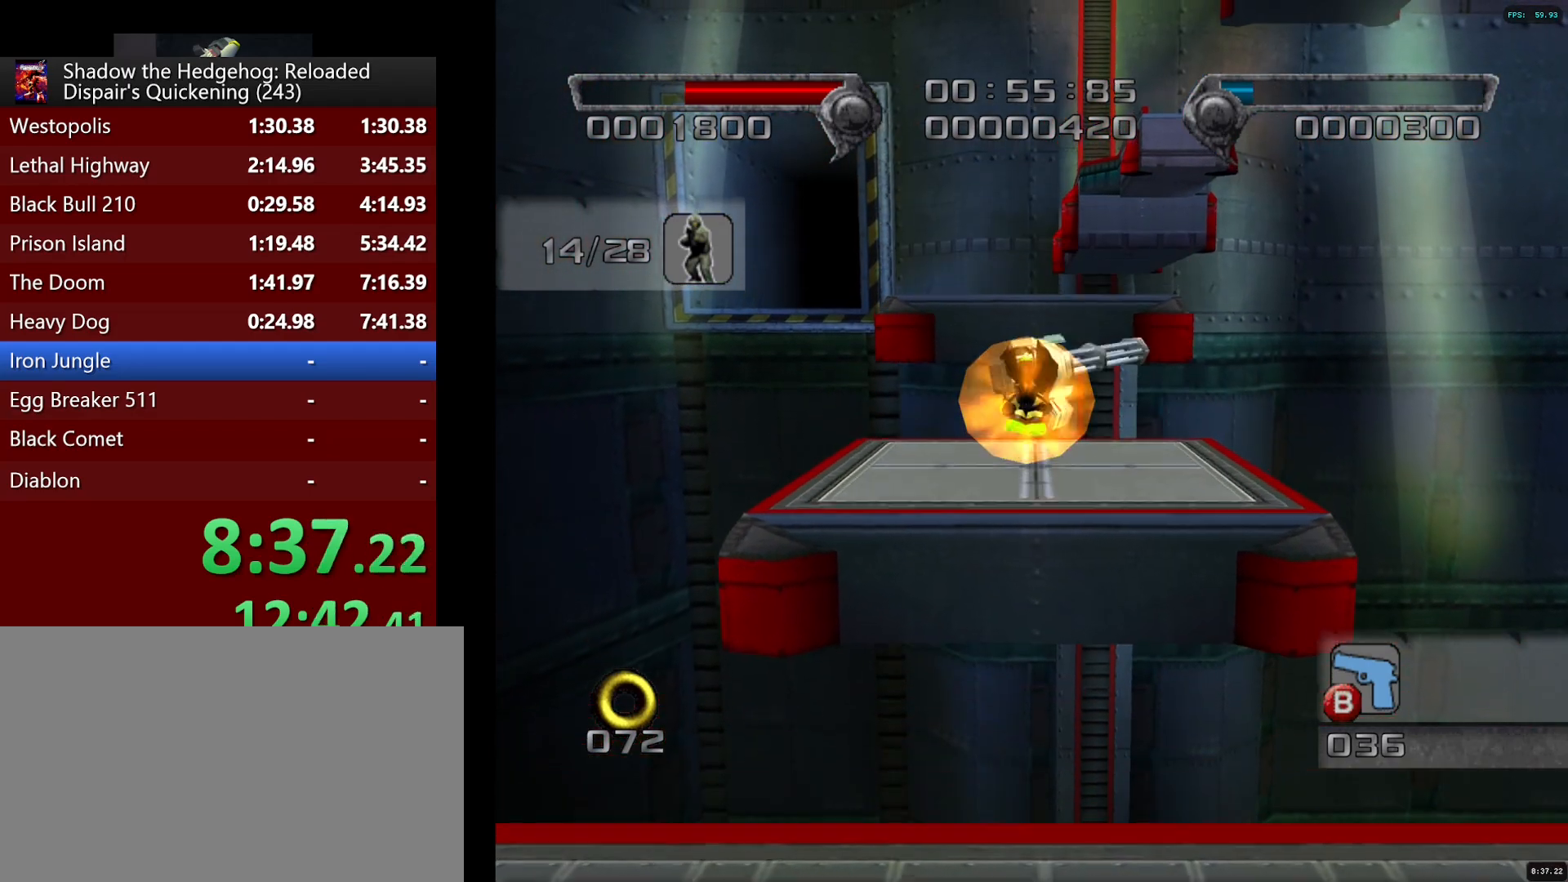
{"buttons": [], "left_stick": "up-left", "right_stick": "center", "button_events": [[300, "L2", "up"]]}
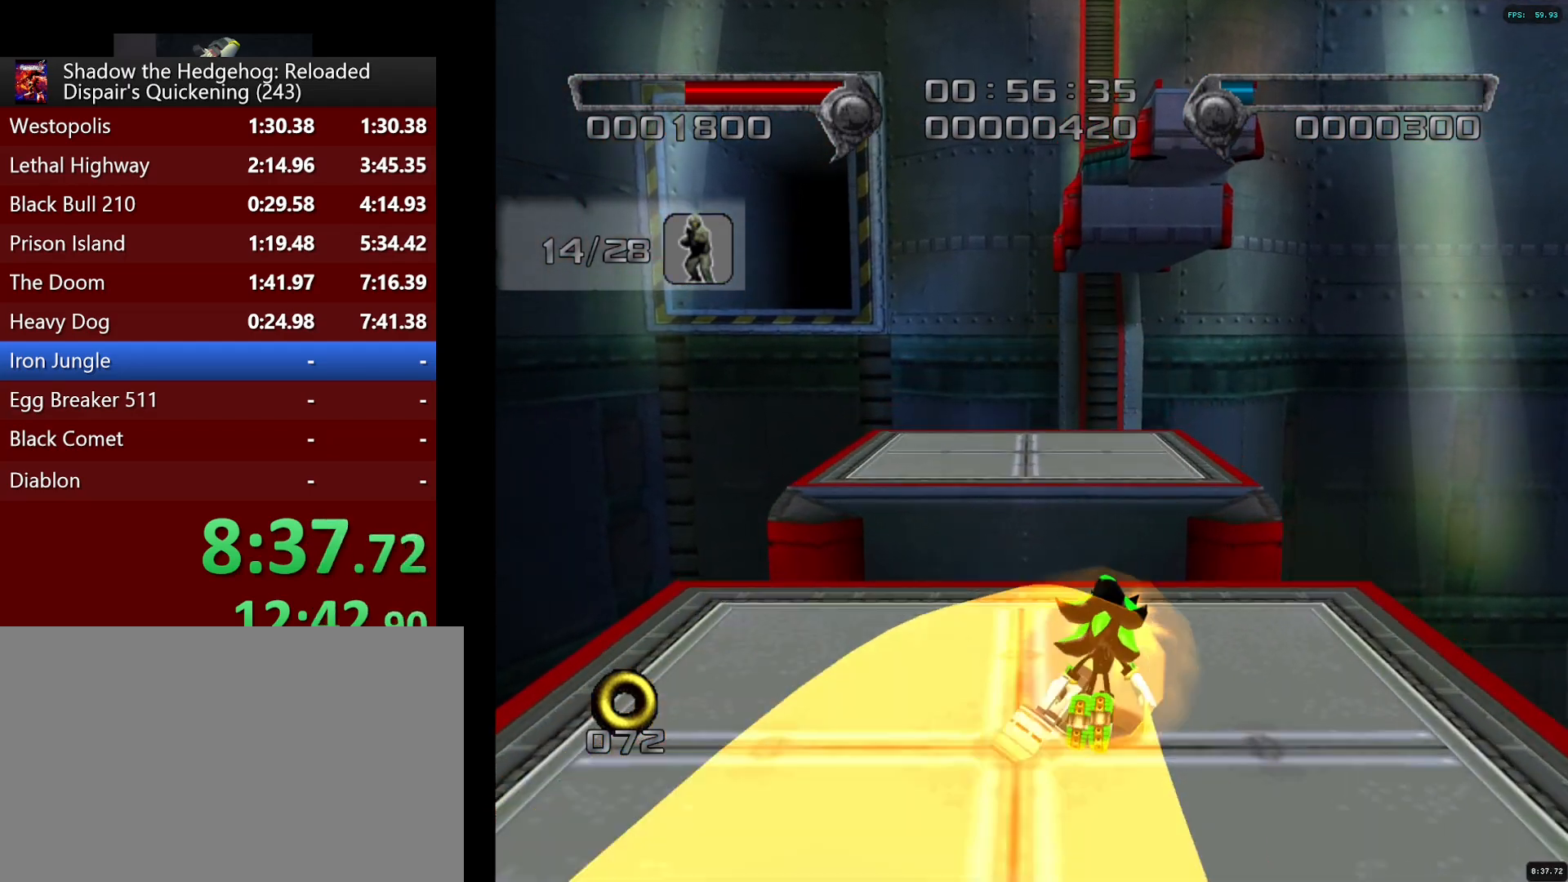
{"buttons": ["L2"], "left_stick": "up", "right_stick": "center", "button_events": [[100, "CROSS", "down"], [100, "L2", "down"], [217, "CROSS", "up"]]}